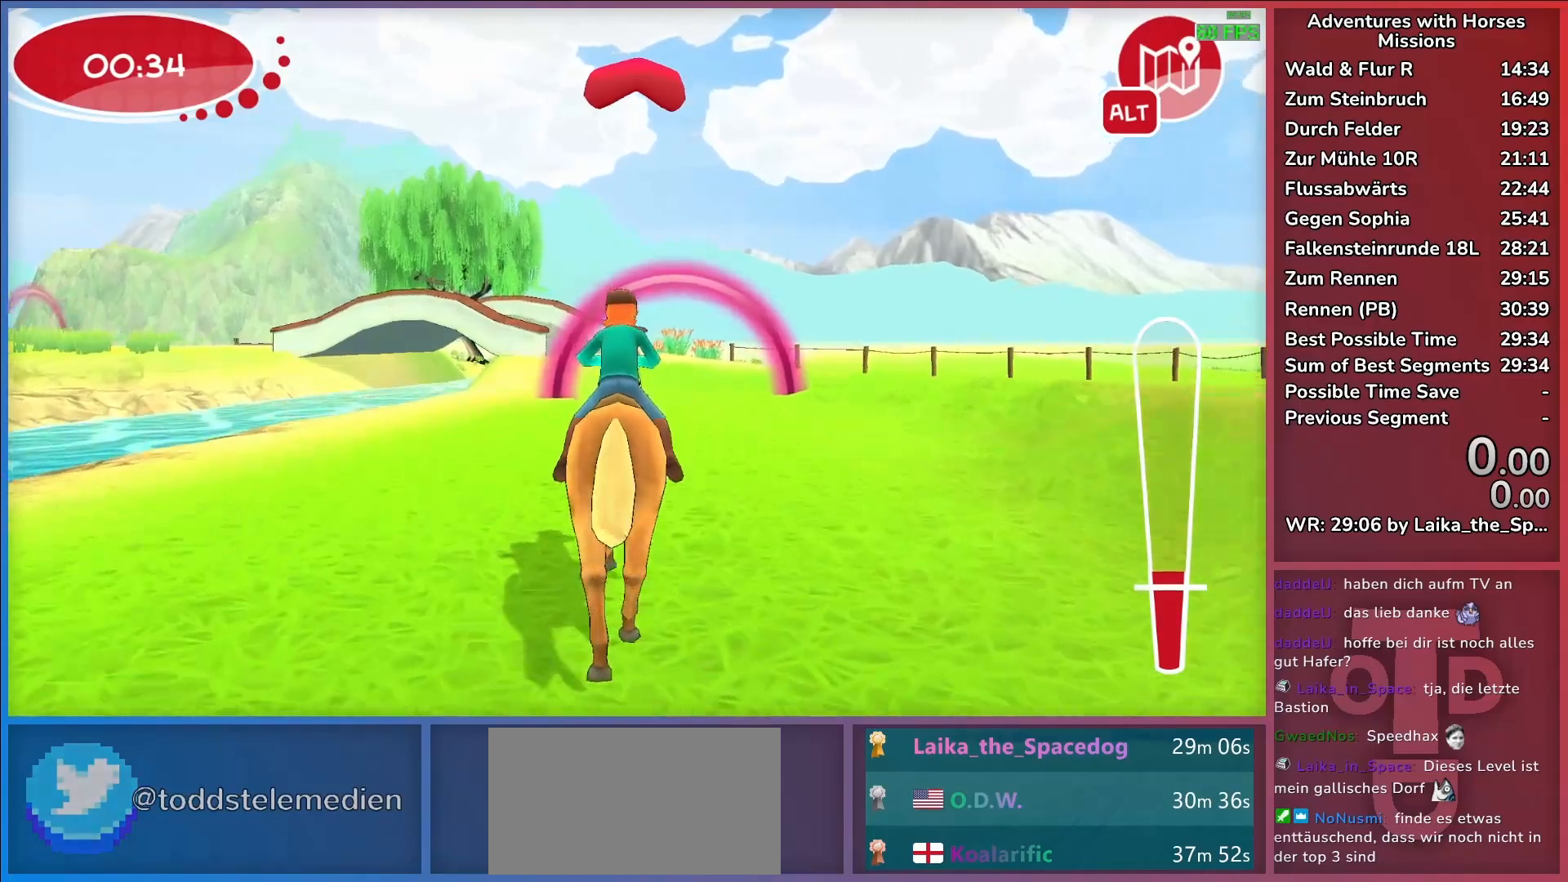
Gameplay with keyboard; each line is a JSON object with the keys held at the frame after it. "events" lists presses ("down") and releases ("up") of "a", "d", "return", "s" and "w" between this image and that frame as [ms after this image, input, new state], when the widget could be followed in between. No other keys are recorded. Mouse input is not recorded.
{"keys": [], "events": [[150, "return", "down"], [250, "return", "up"], [333, "return", "down"], [383, "return", "up"]]}
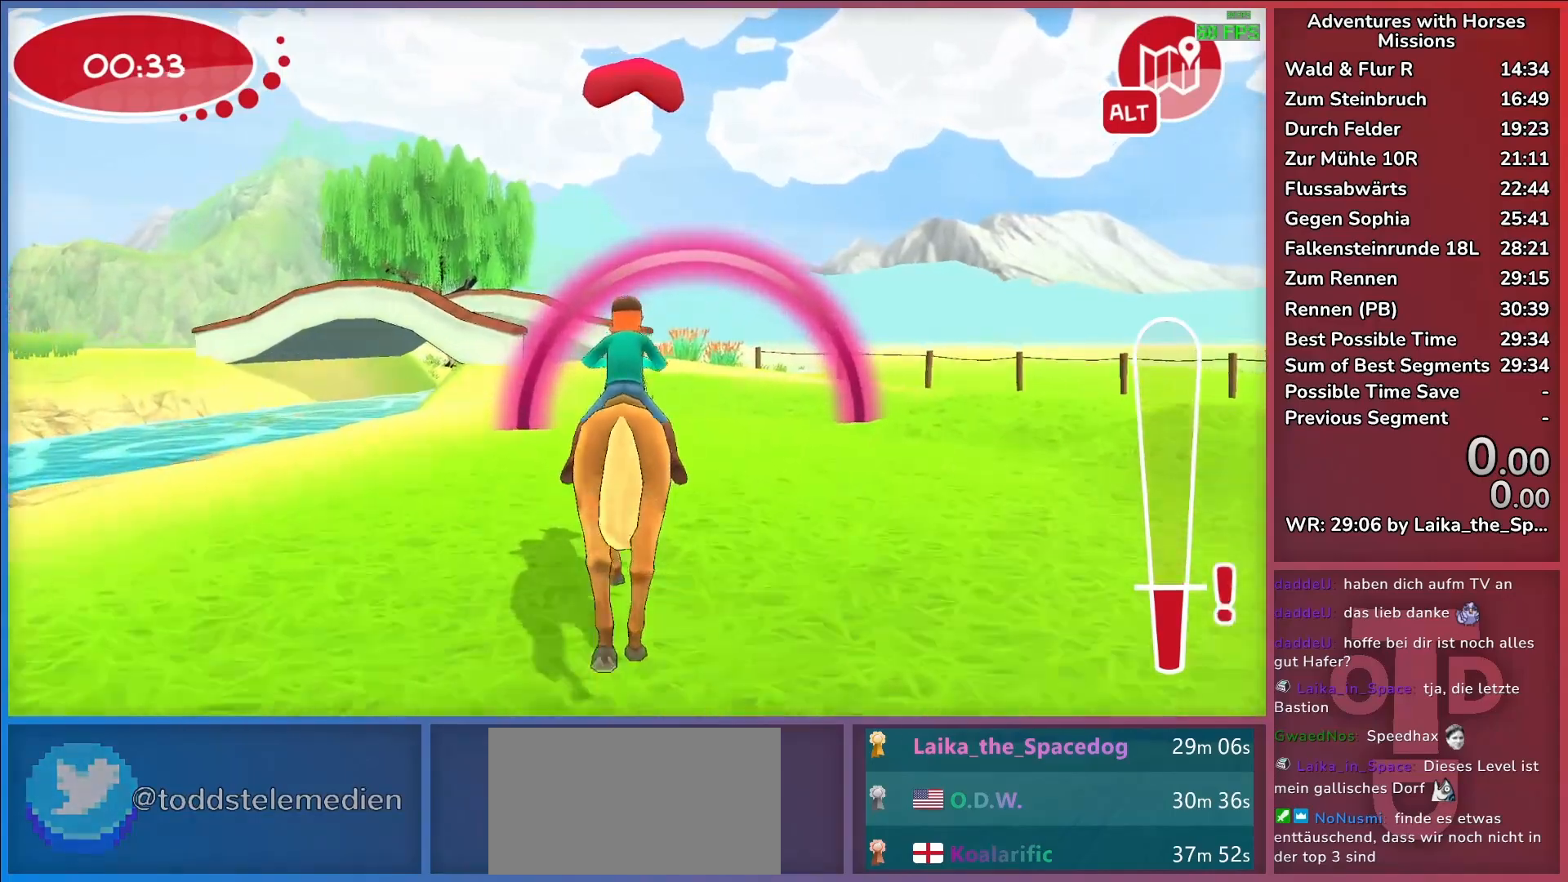
{"keys": [], "events": []}
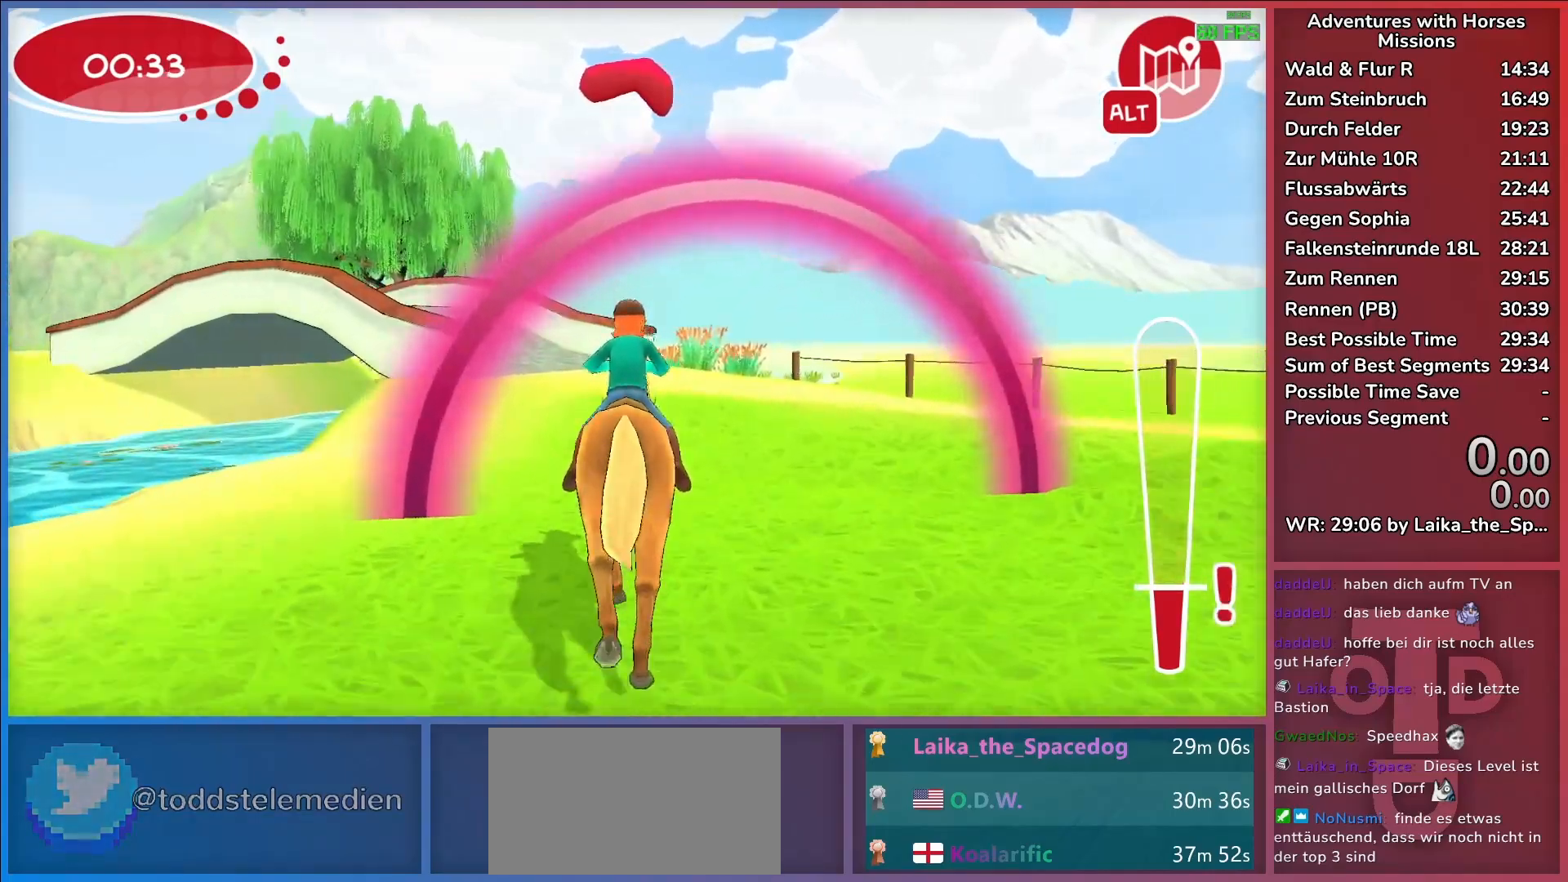
{"keys": ["a"], "events": [[183, "a", "down"]]}
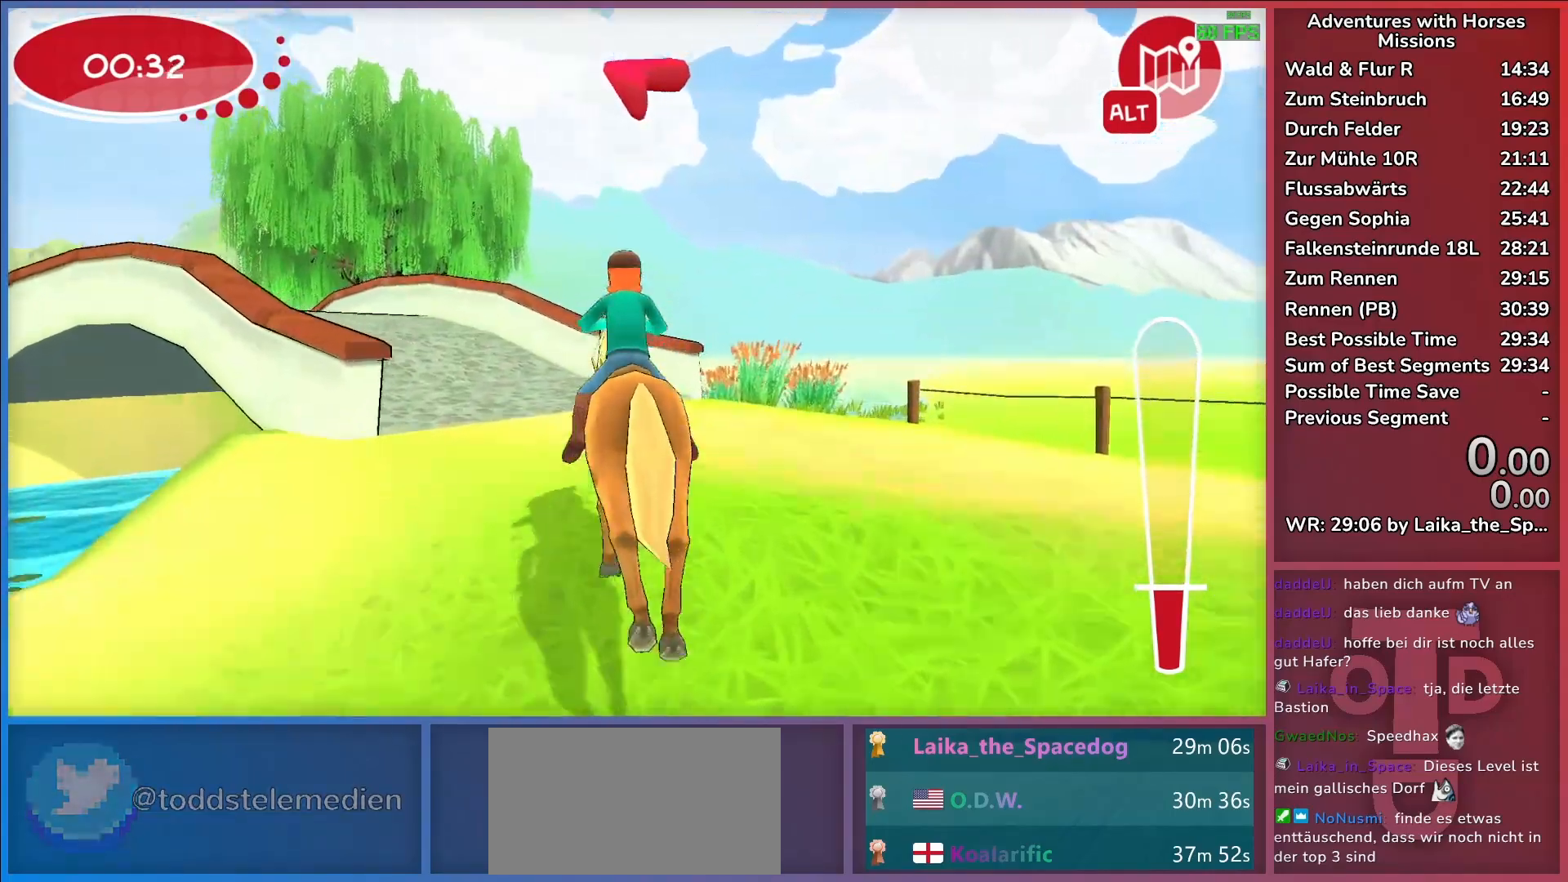
{"keys": [], "events": [[50, "a", "up"], [183, "a", "down"], [183, "return", "down"], [283, "return", "up"], [333, "return", "down"], [383, "a", "up"], [433, "return", "up"]]}
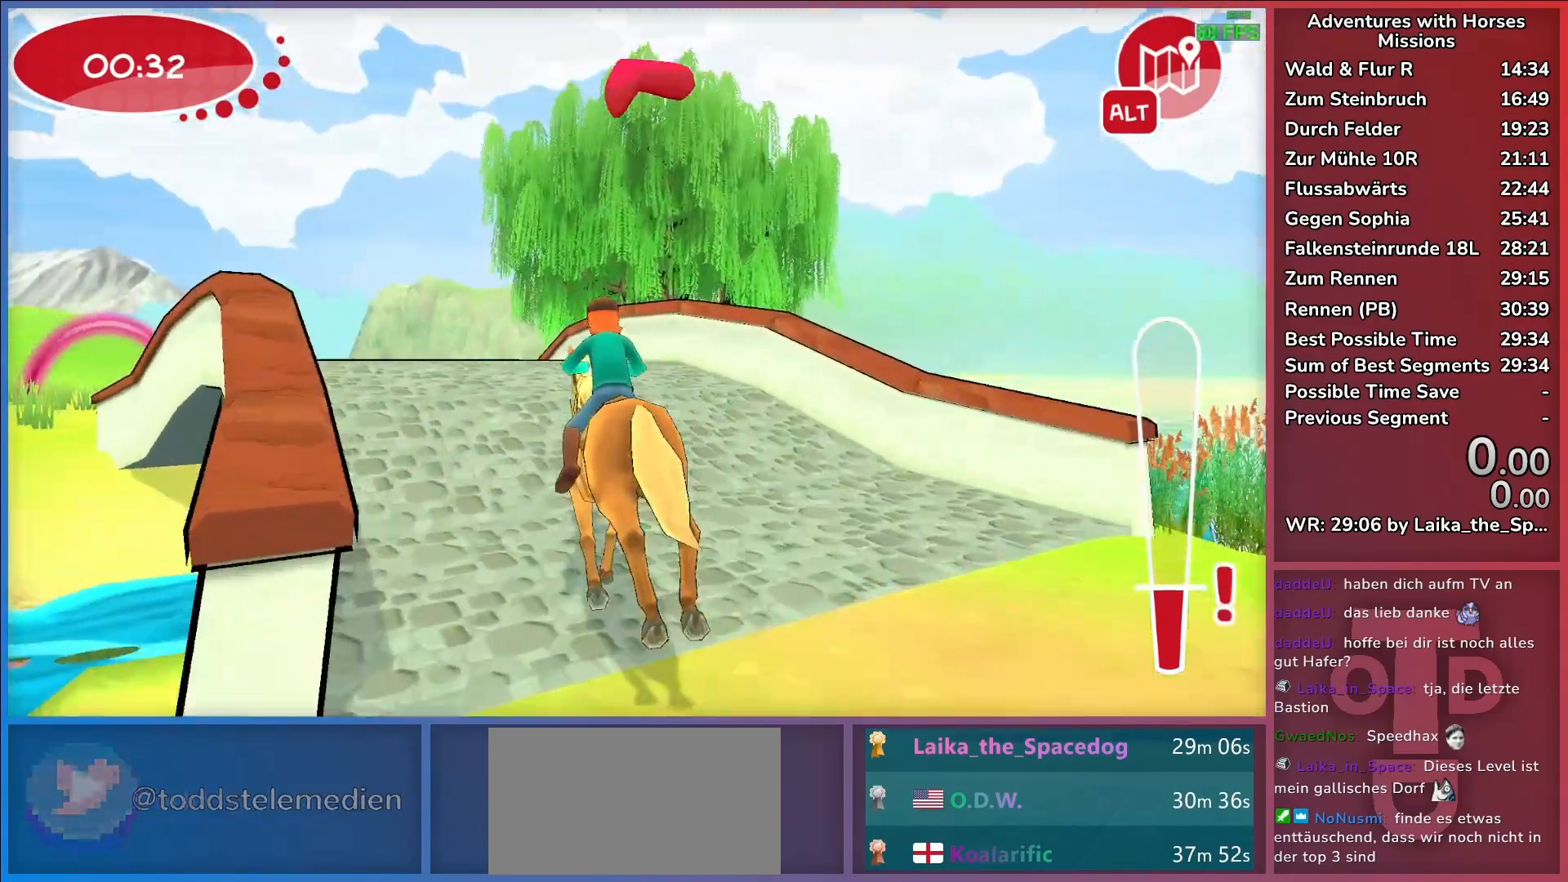
{"keys": ["a"], "events": [[67, "a", "down"], [217, "a", "up"], [450, "a", "down"]]}
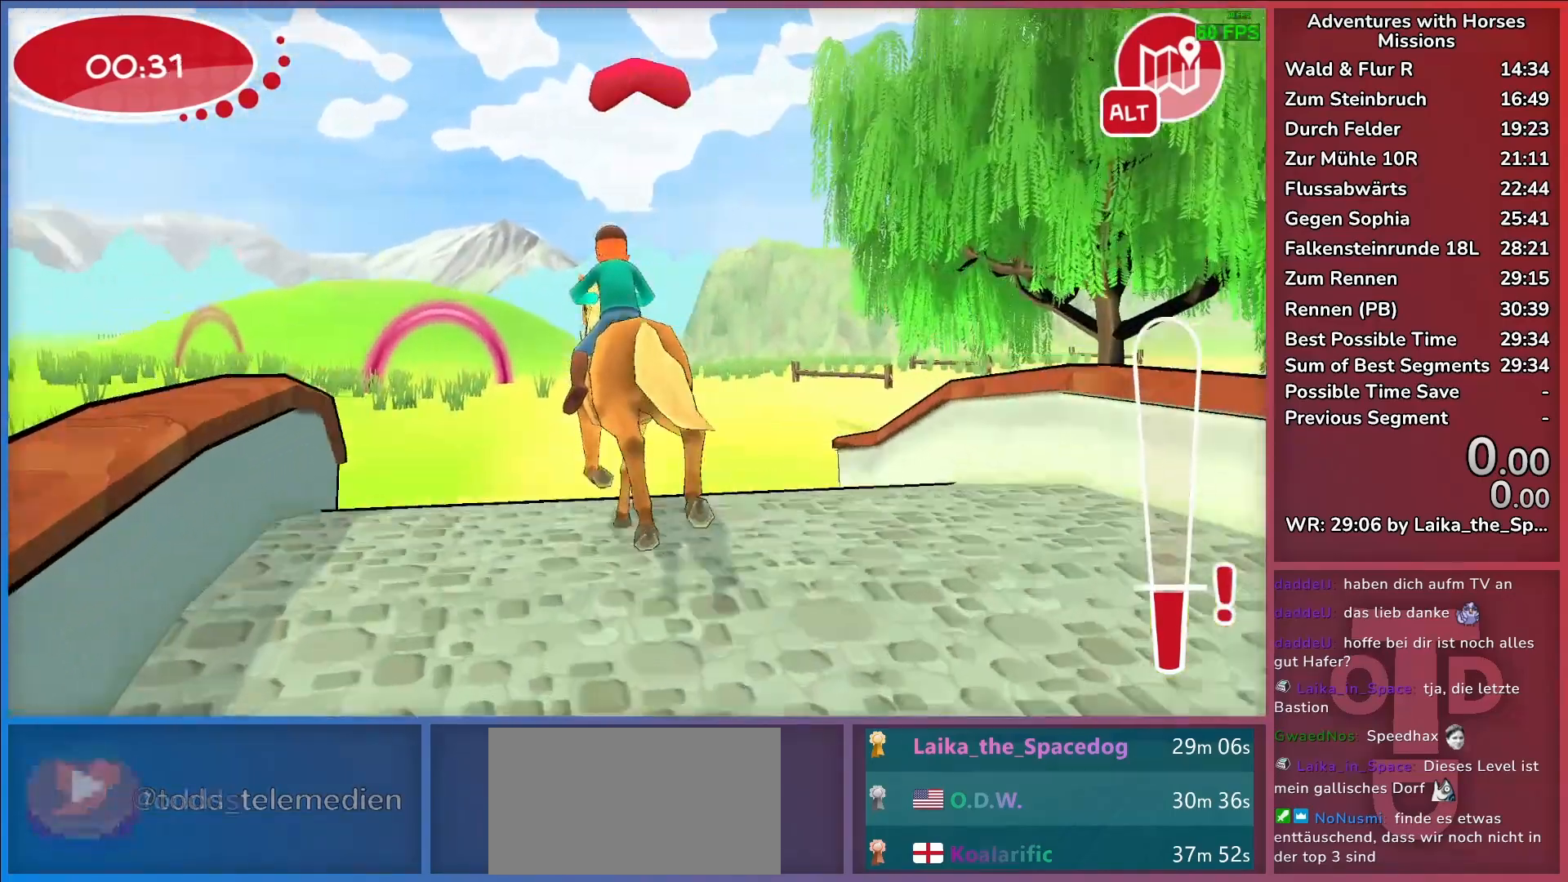
{"keys": [], "events": [[33, "a", "up"]]}
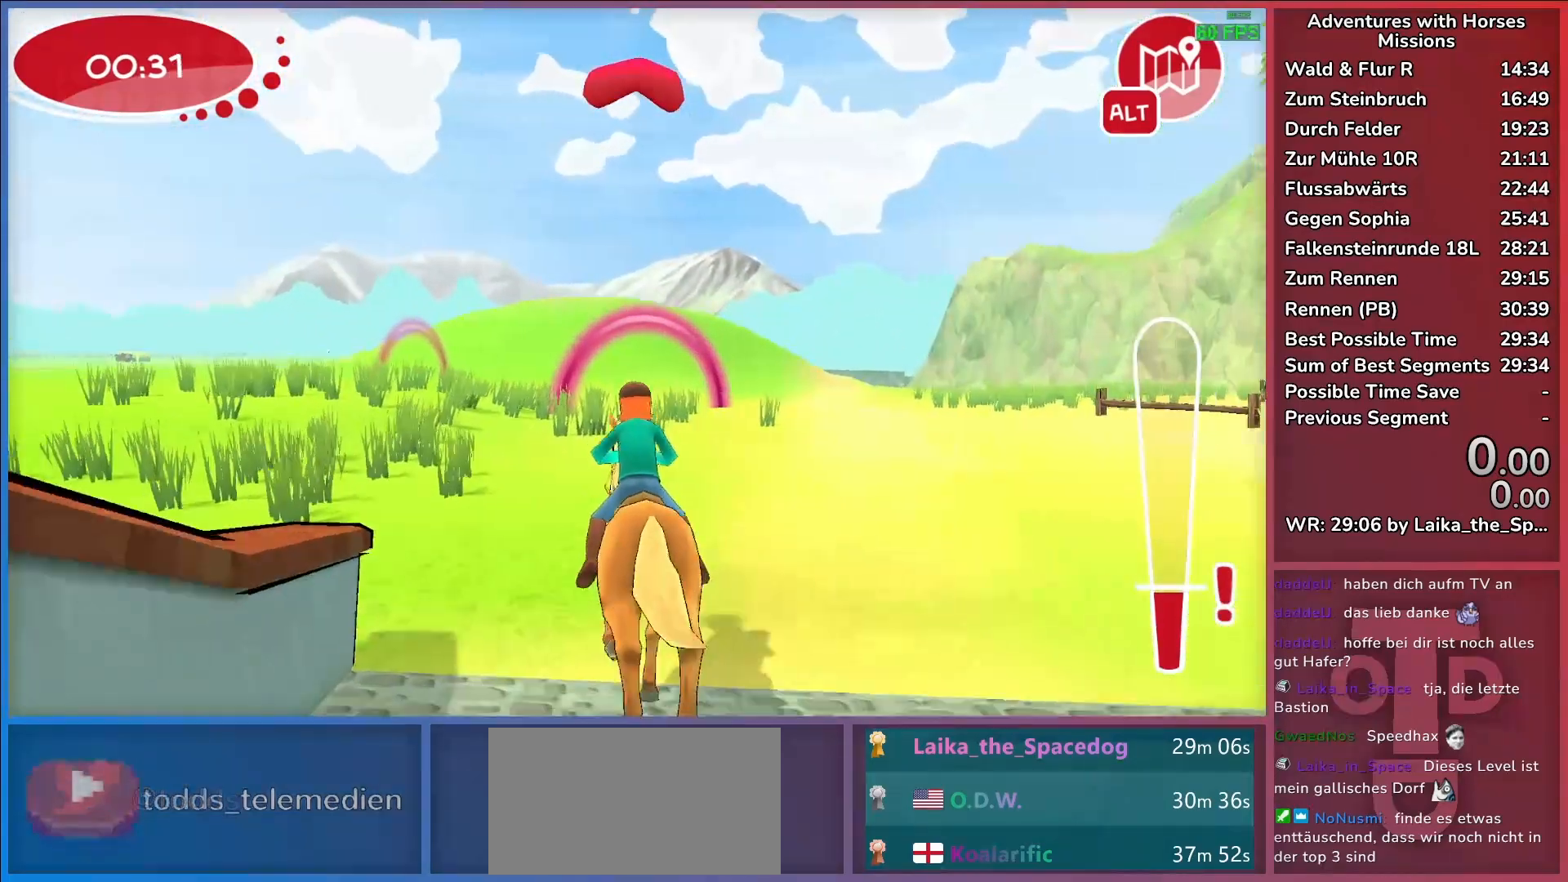
{"keys": [], "events": [[200, "return", "down"], [283, "return", "up"], [333, "return", "down"], [433, "return", "up"]]}
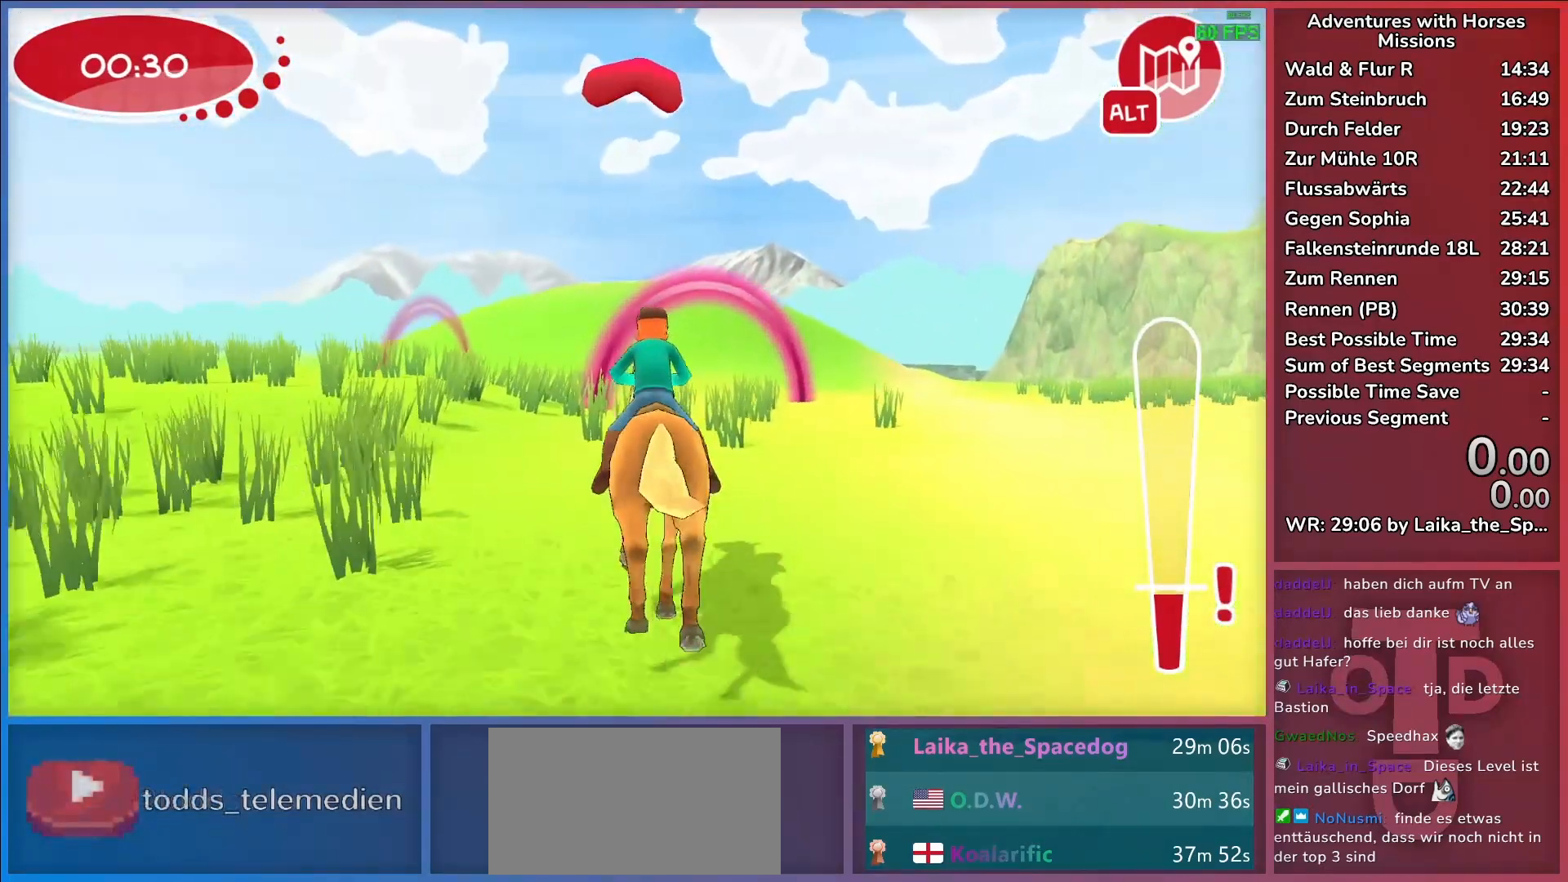
{"keys": [], "events": []}
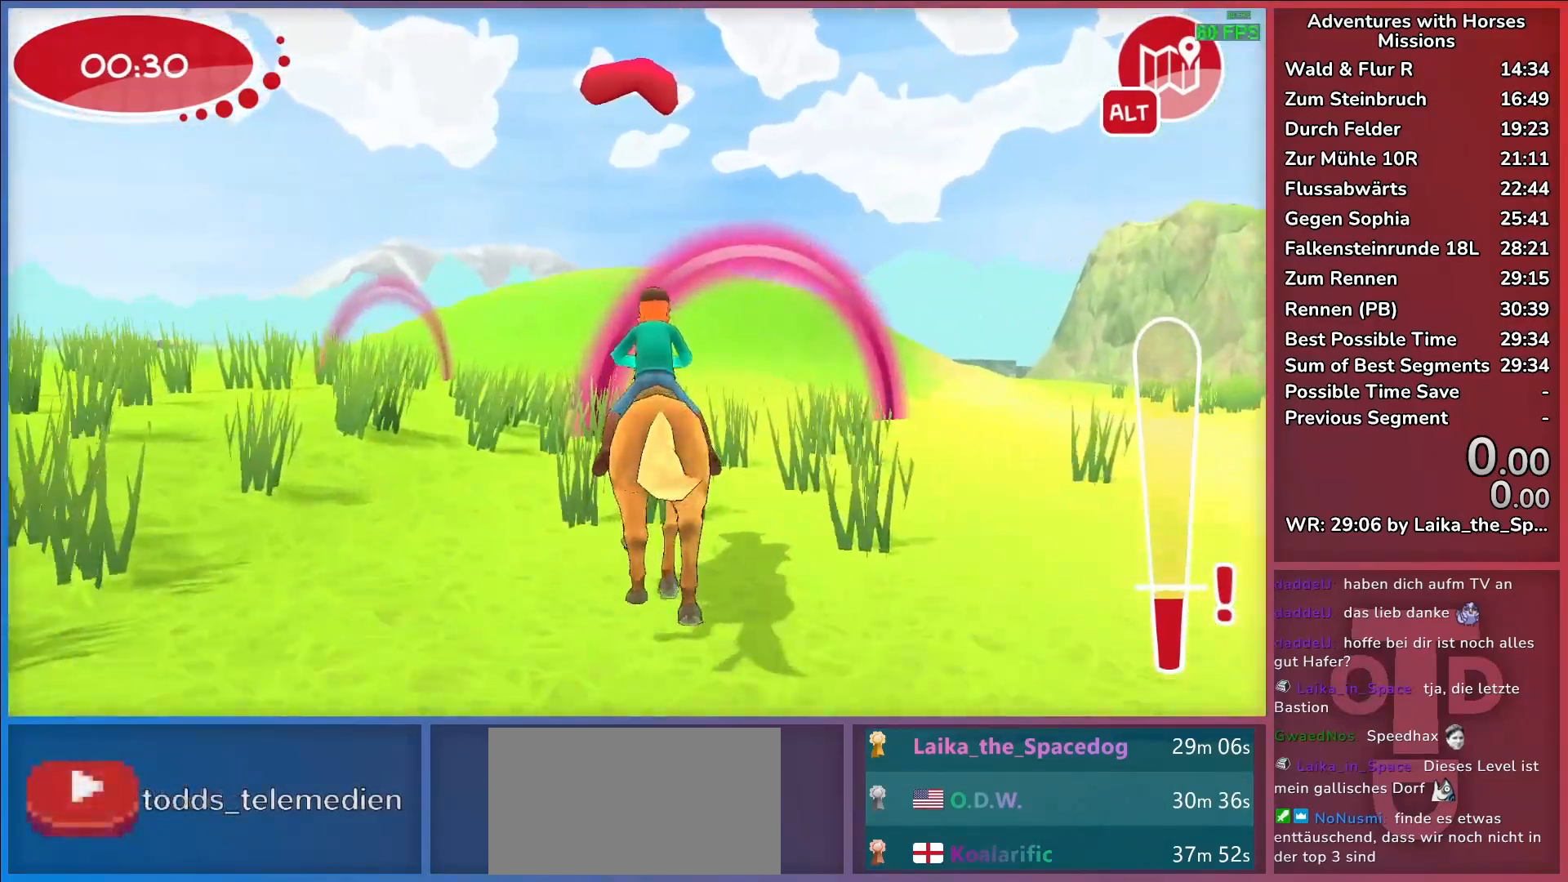
{"keys": ["a"], "events": [[183, "a", "down"]]}
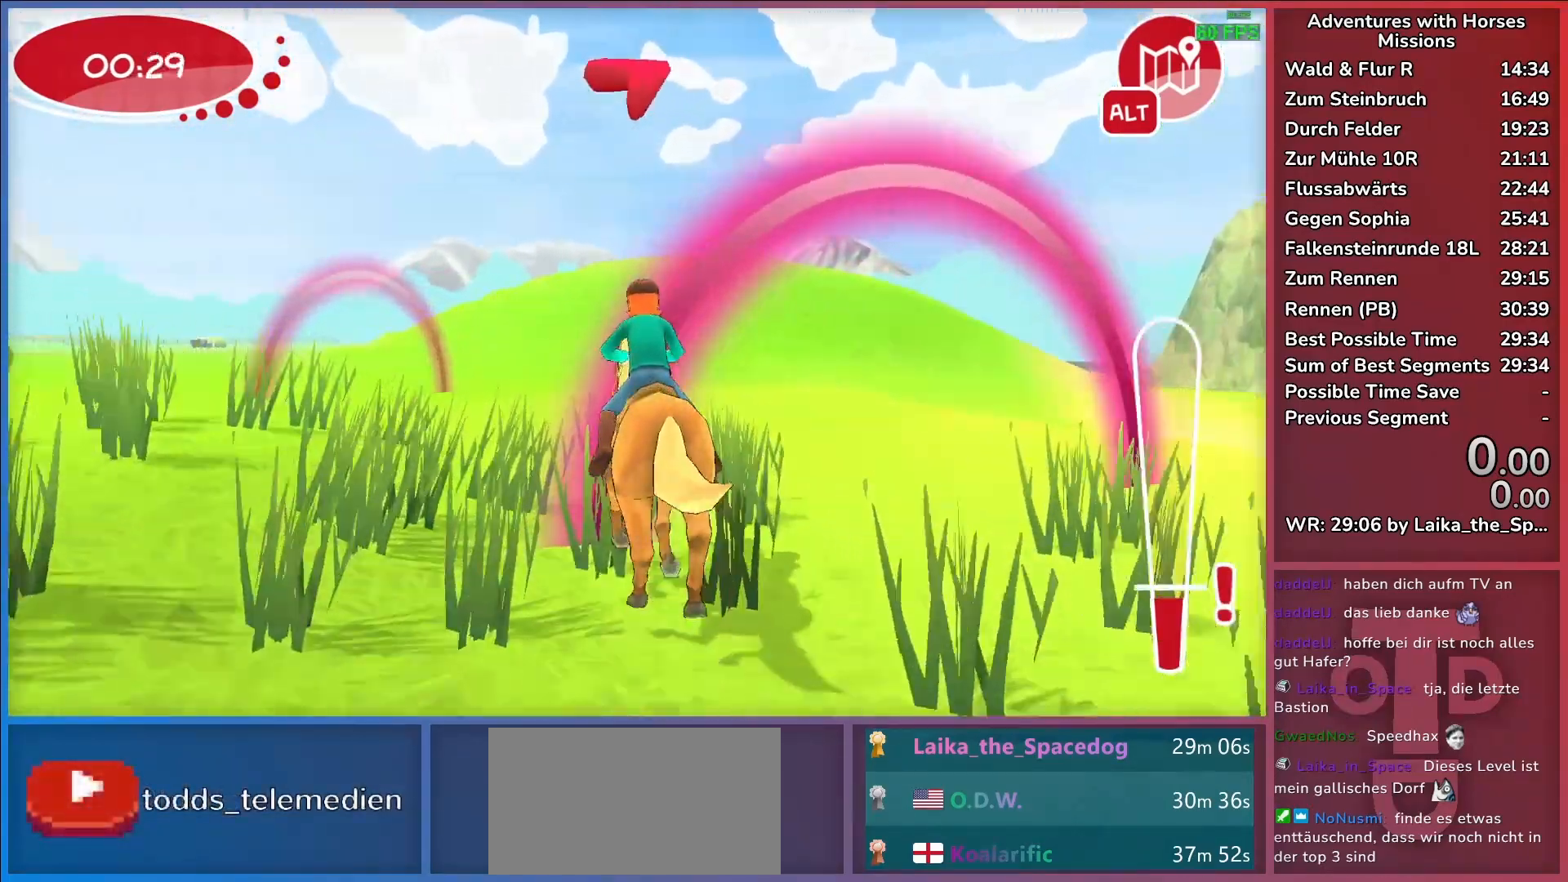
{"keys": [], "events": [[200, "a", "up"]]}
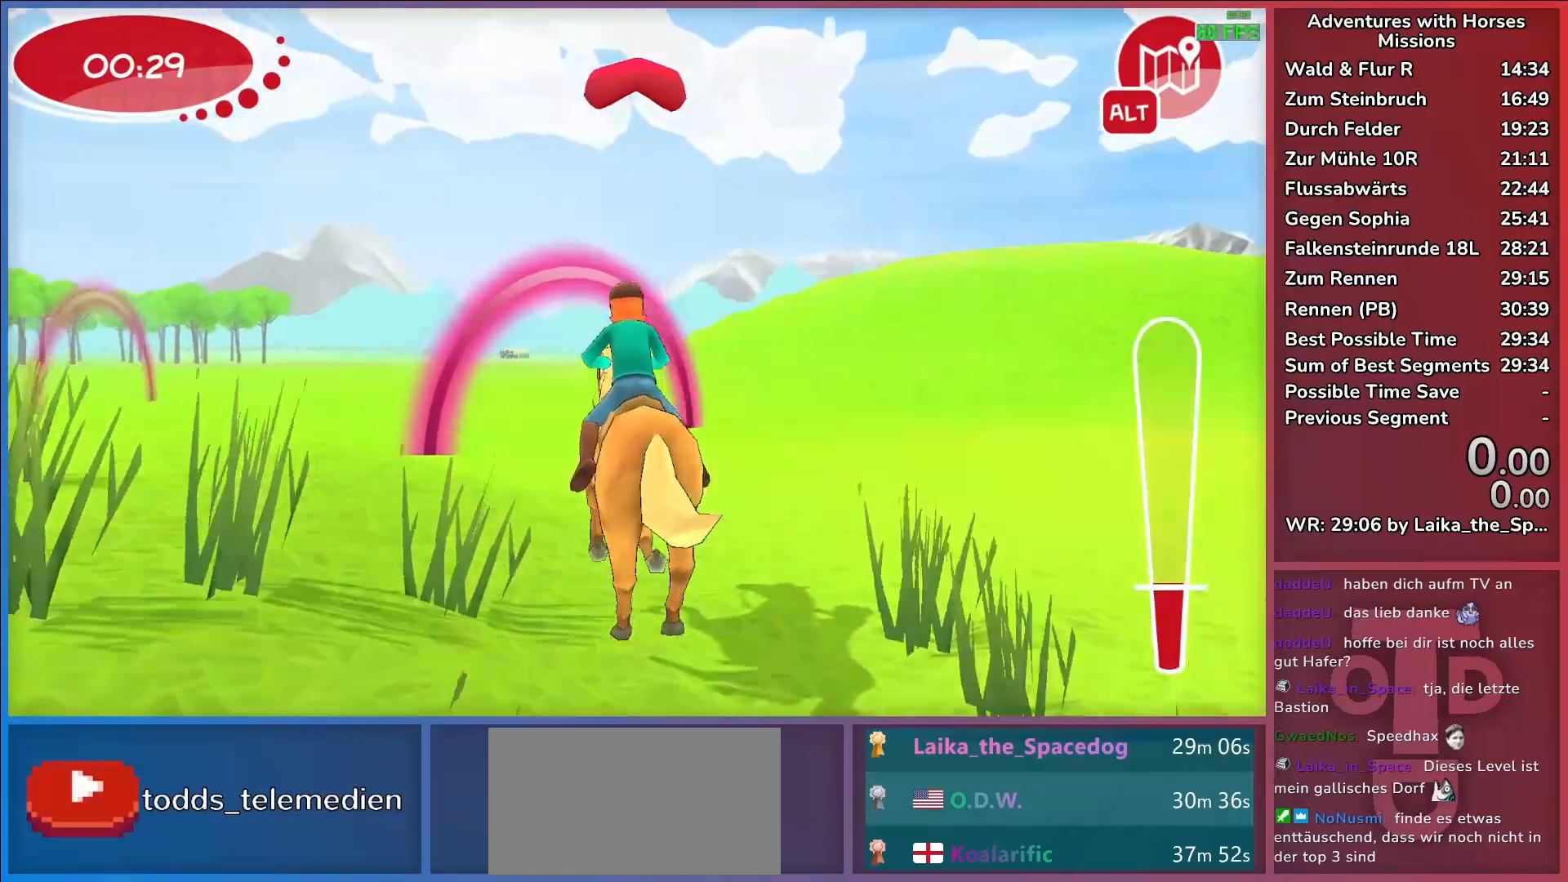
{"keys": [], "events": [[67, "a", "down"], [483, "a", "up"]]}
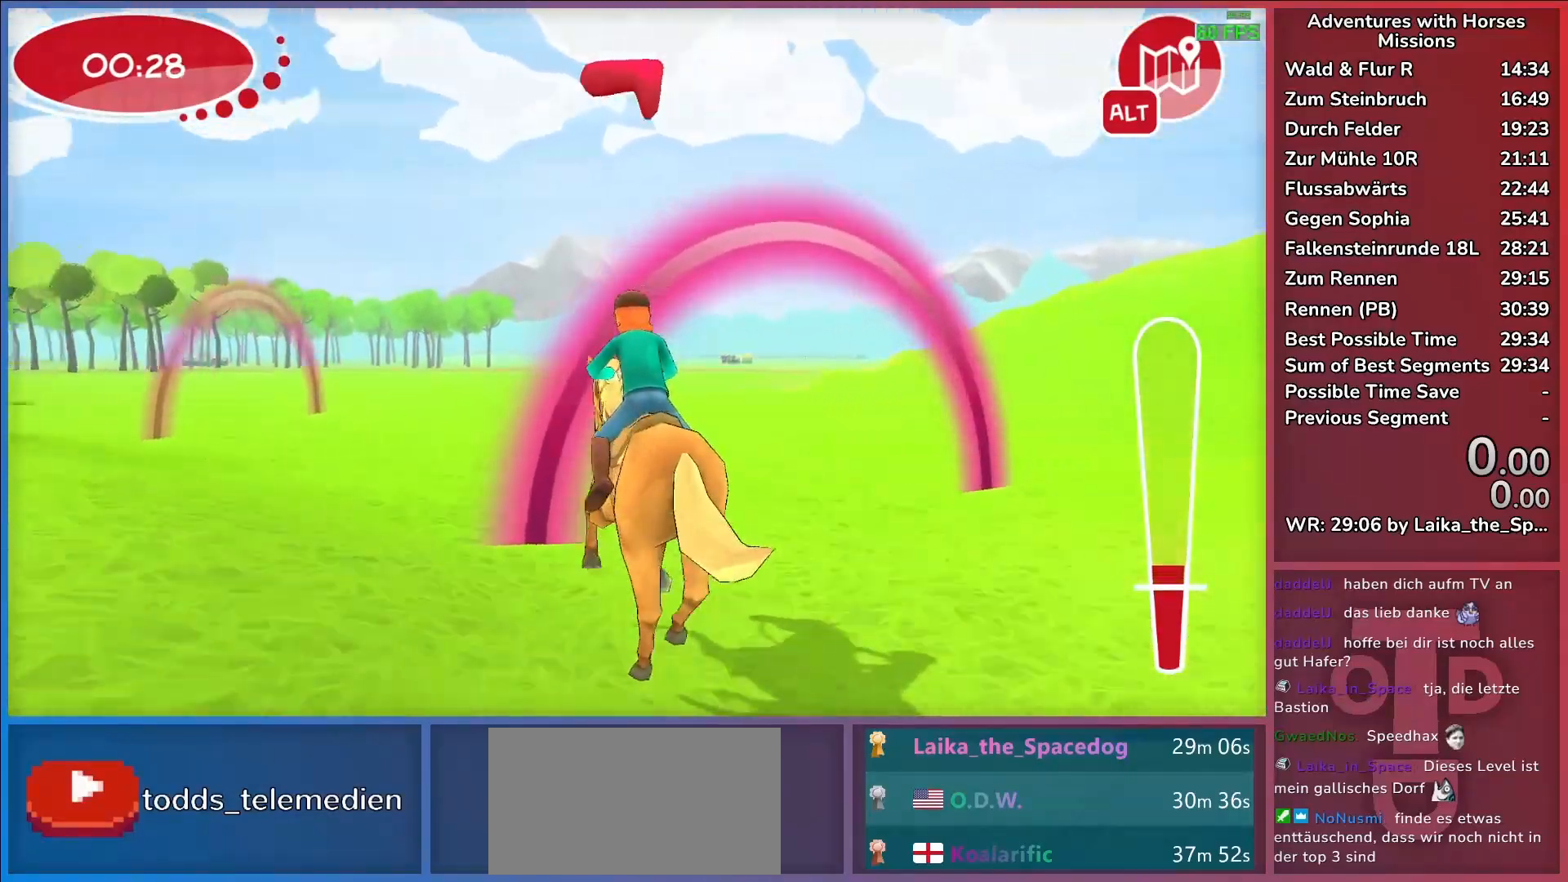
{"keys": ["a"], "events": [[33, "return", "down"], [167, "return", "up"], [467, "a", "down"]]}
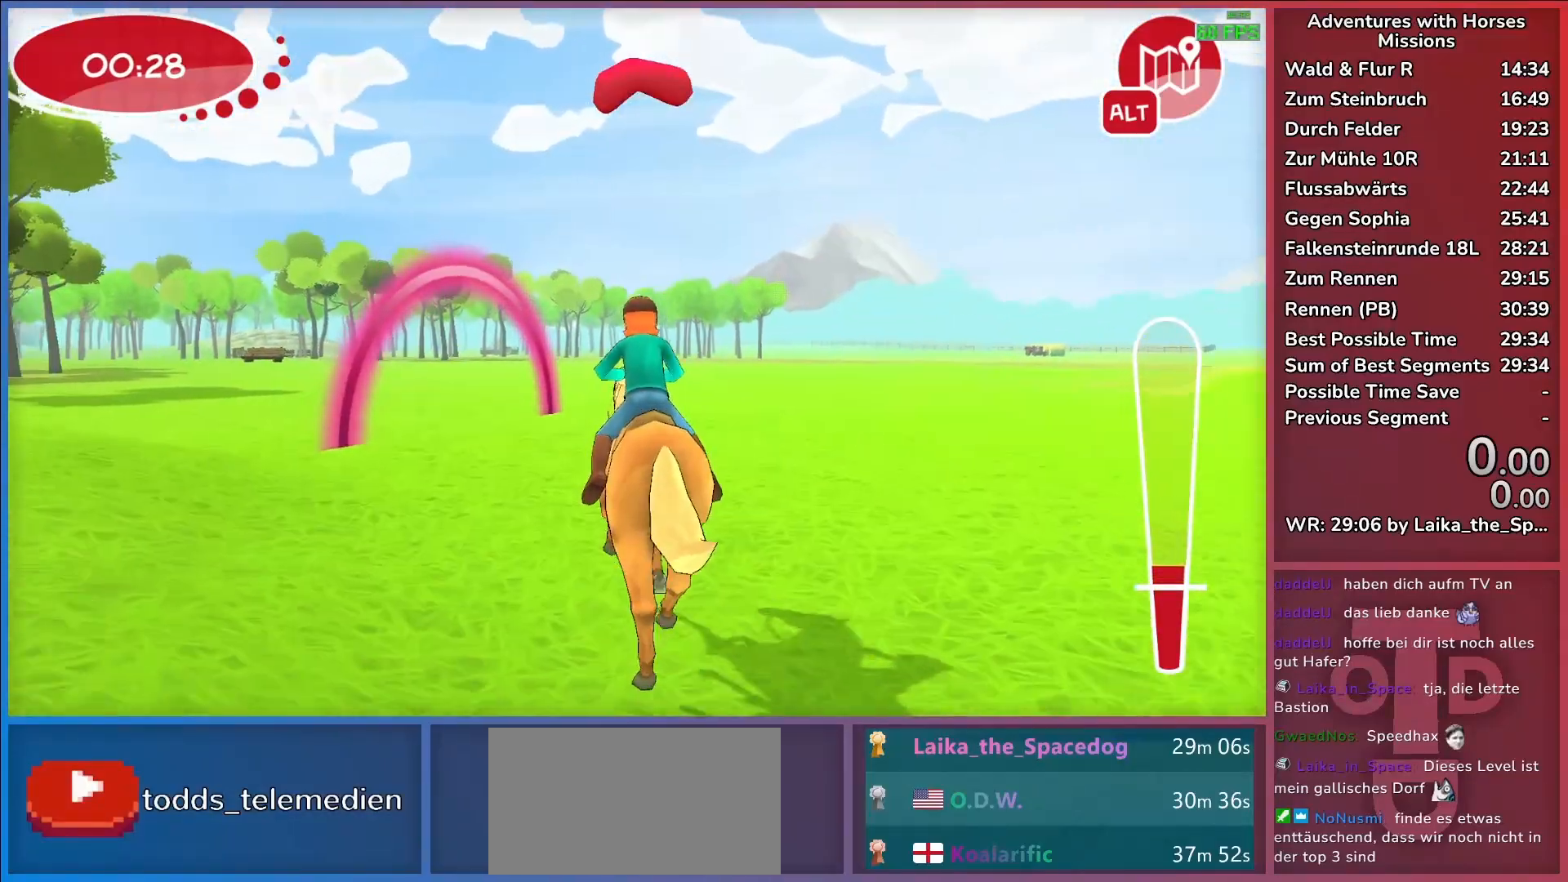
{"keys": ["a"], "events": []}
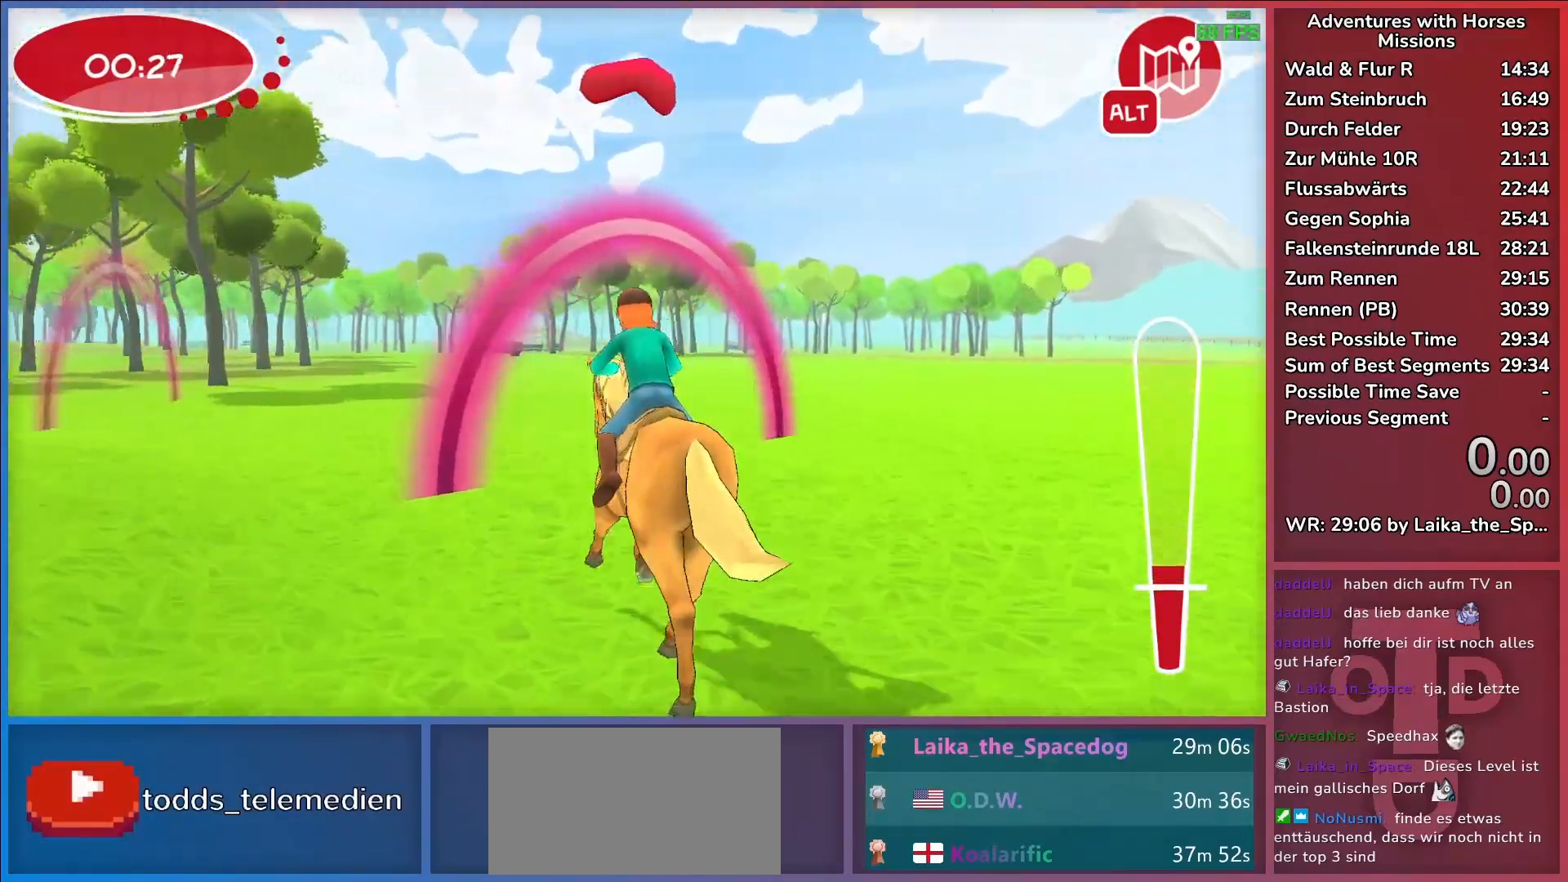
{"keys": ["a"], "events": [[17, "a", "up"], [17, "return", "down"], [167, "return", "up"], [450, "a", "down"]]}
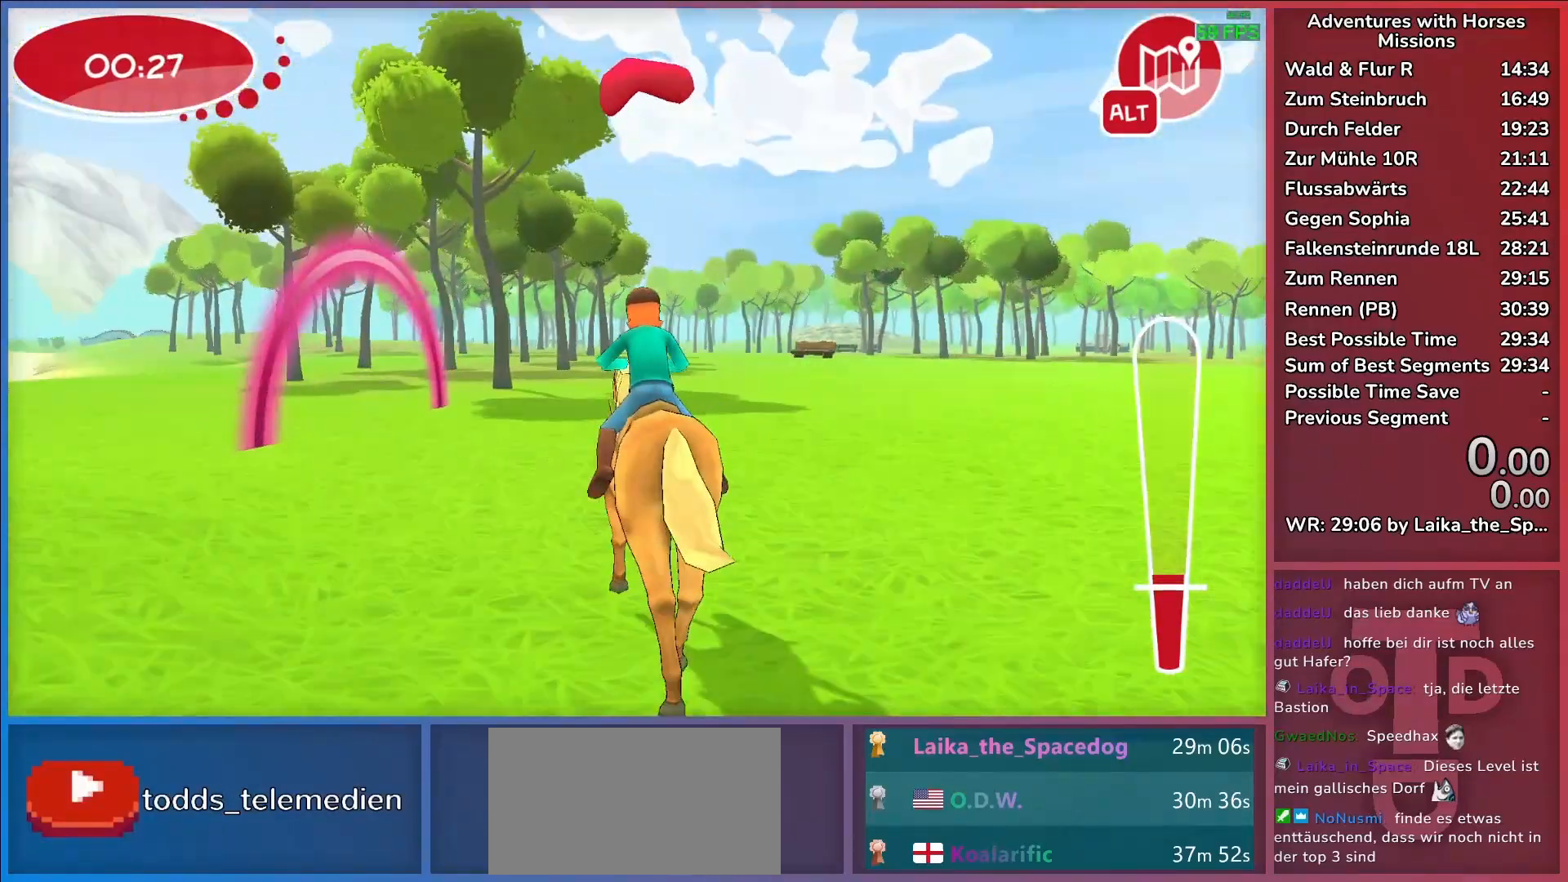
{"keys": ["a"], "events": [[367, "return", "down"], [500, "return", "up"]]}
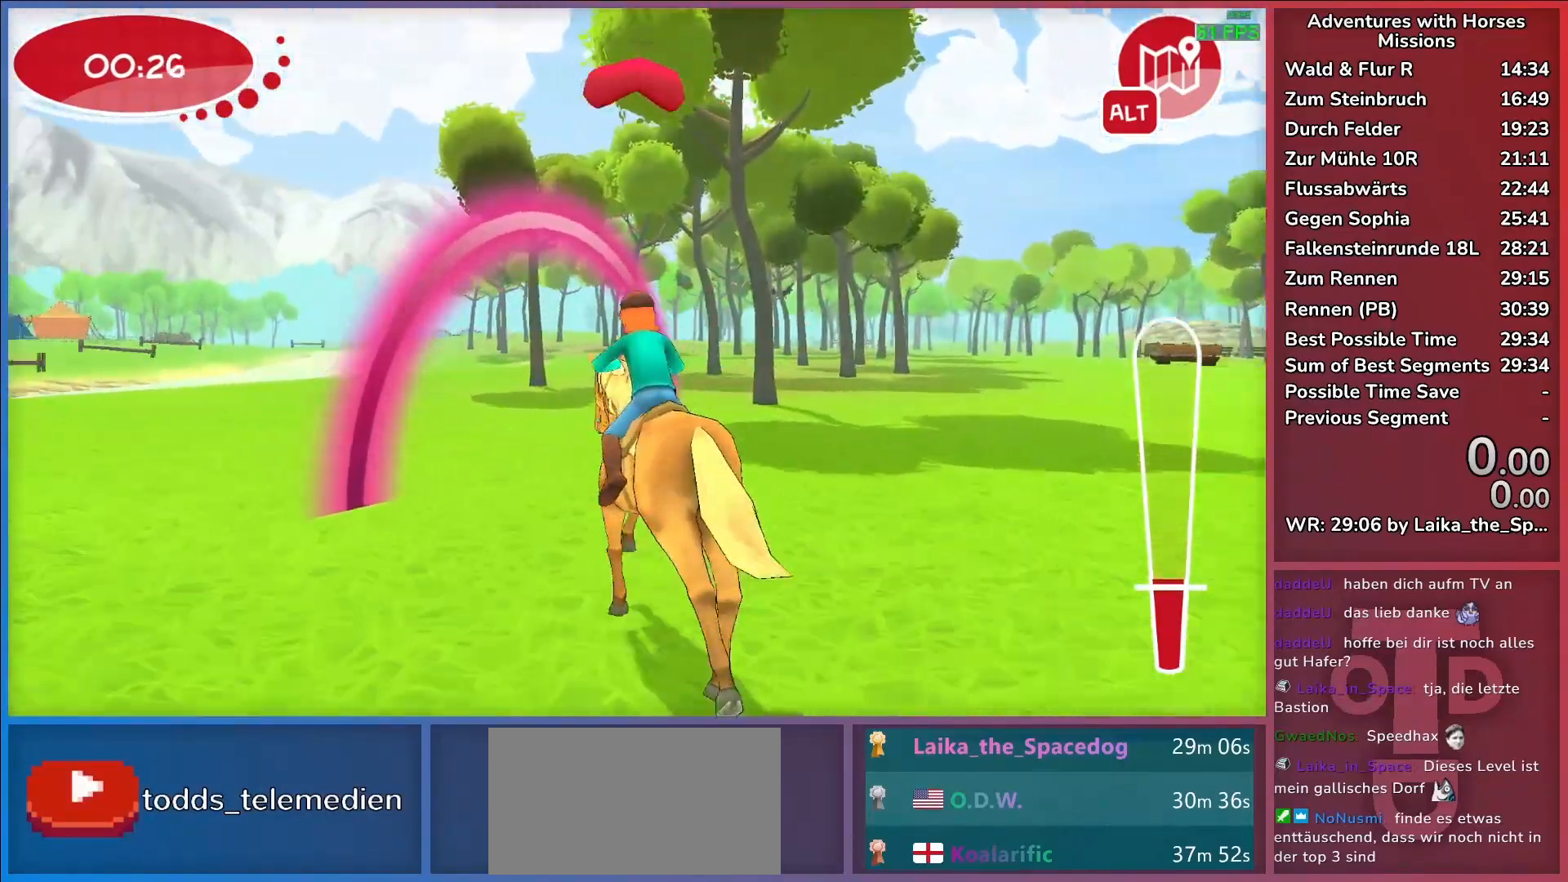
{"keys": ["a"], "events": [[100, "return", "down"], [183, "return", "up"]]}
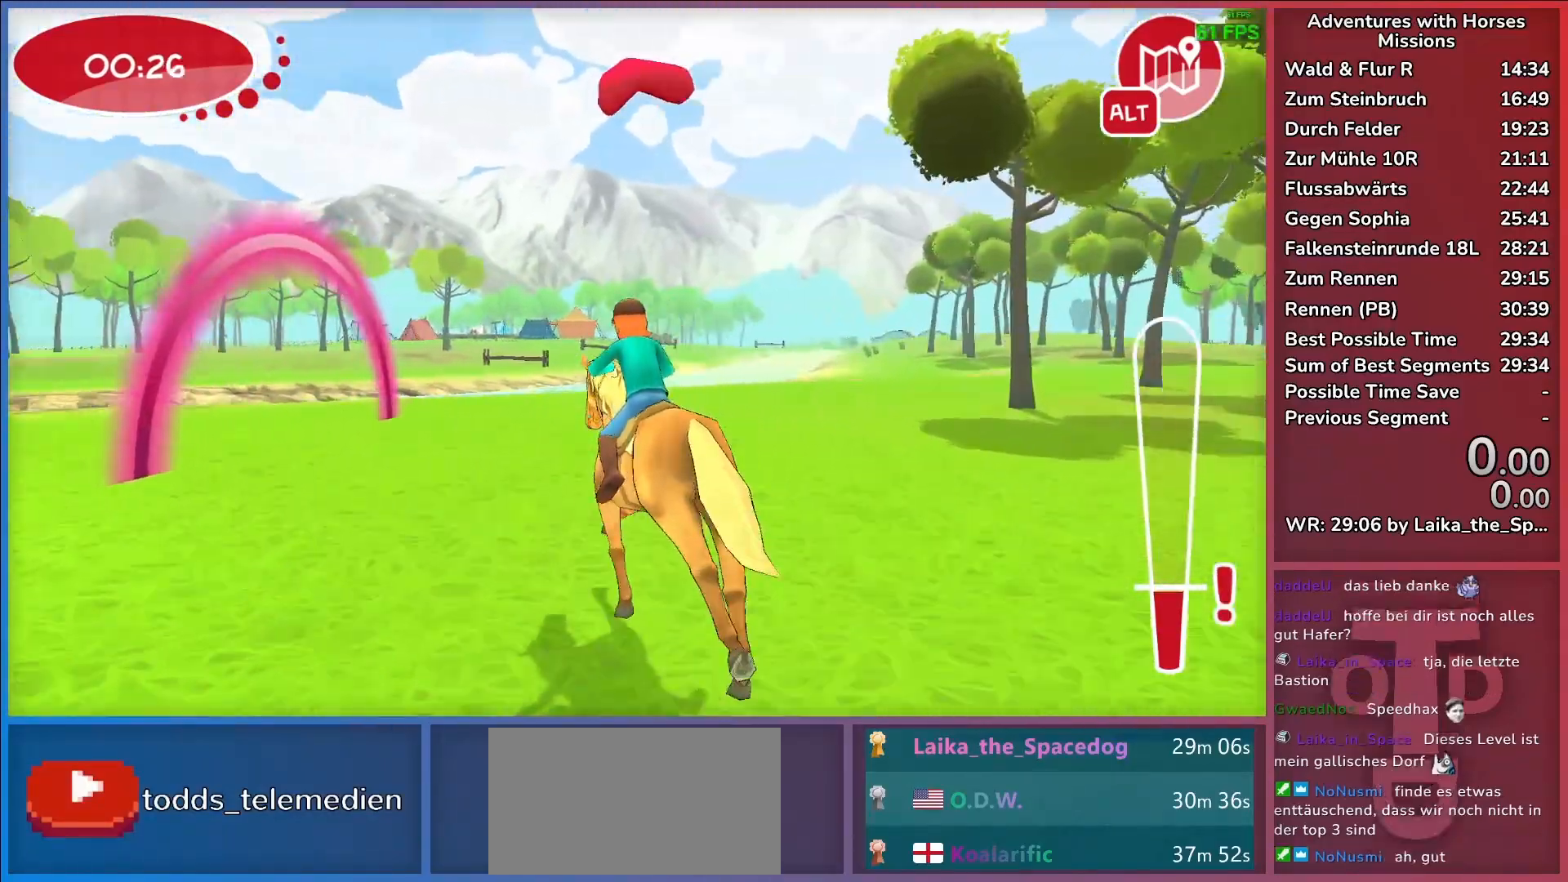
{"keys": ["a"], "events": []}
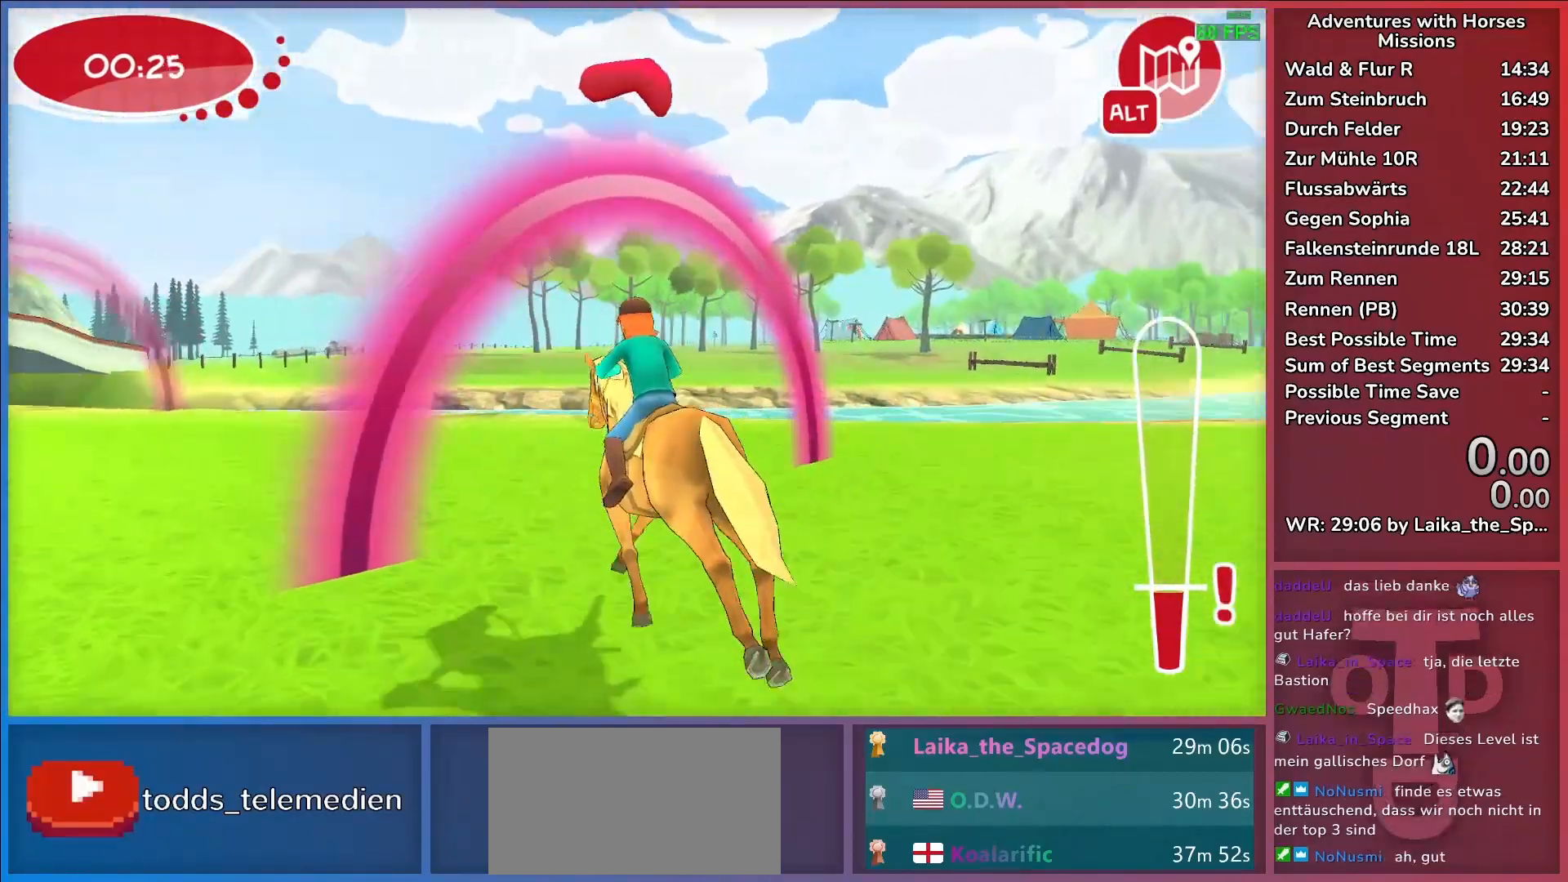
{"keys": ["a", "return"], "events": [[317, "return", "down"], [417, "return", "up"], [450, "return", "down"]]}
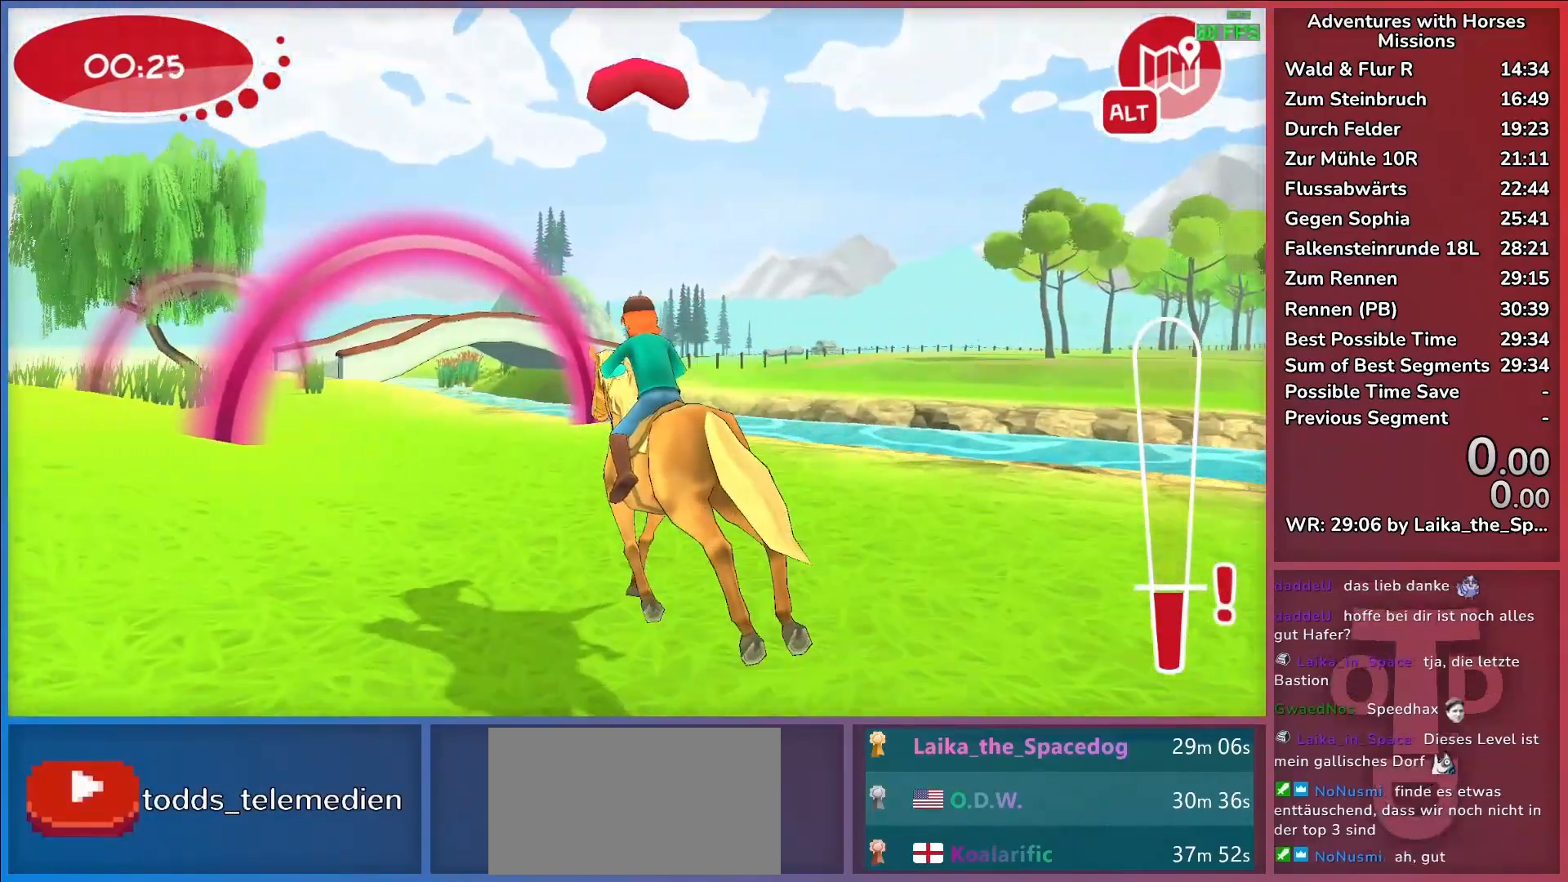
{"keys": [], "events": [[100, "return", "up"], [150, "a", "up"]]}
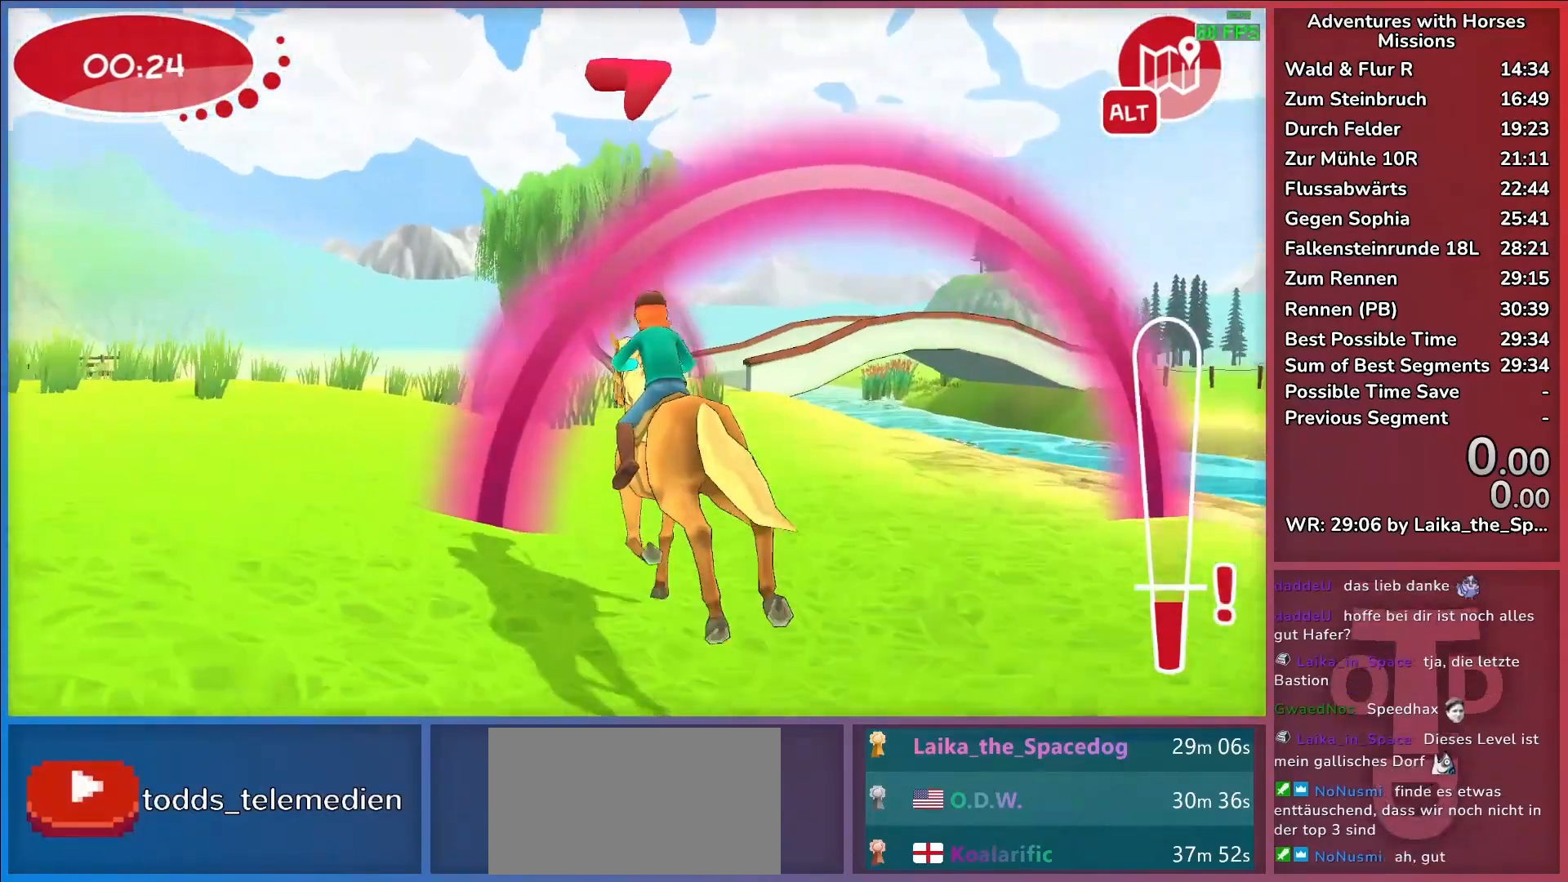
{"keys": [], "events": []}
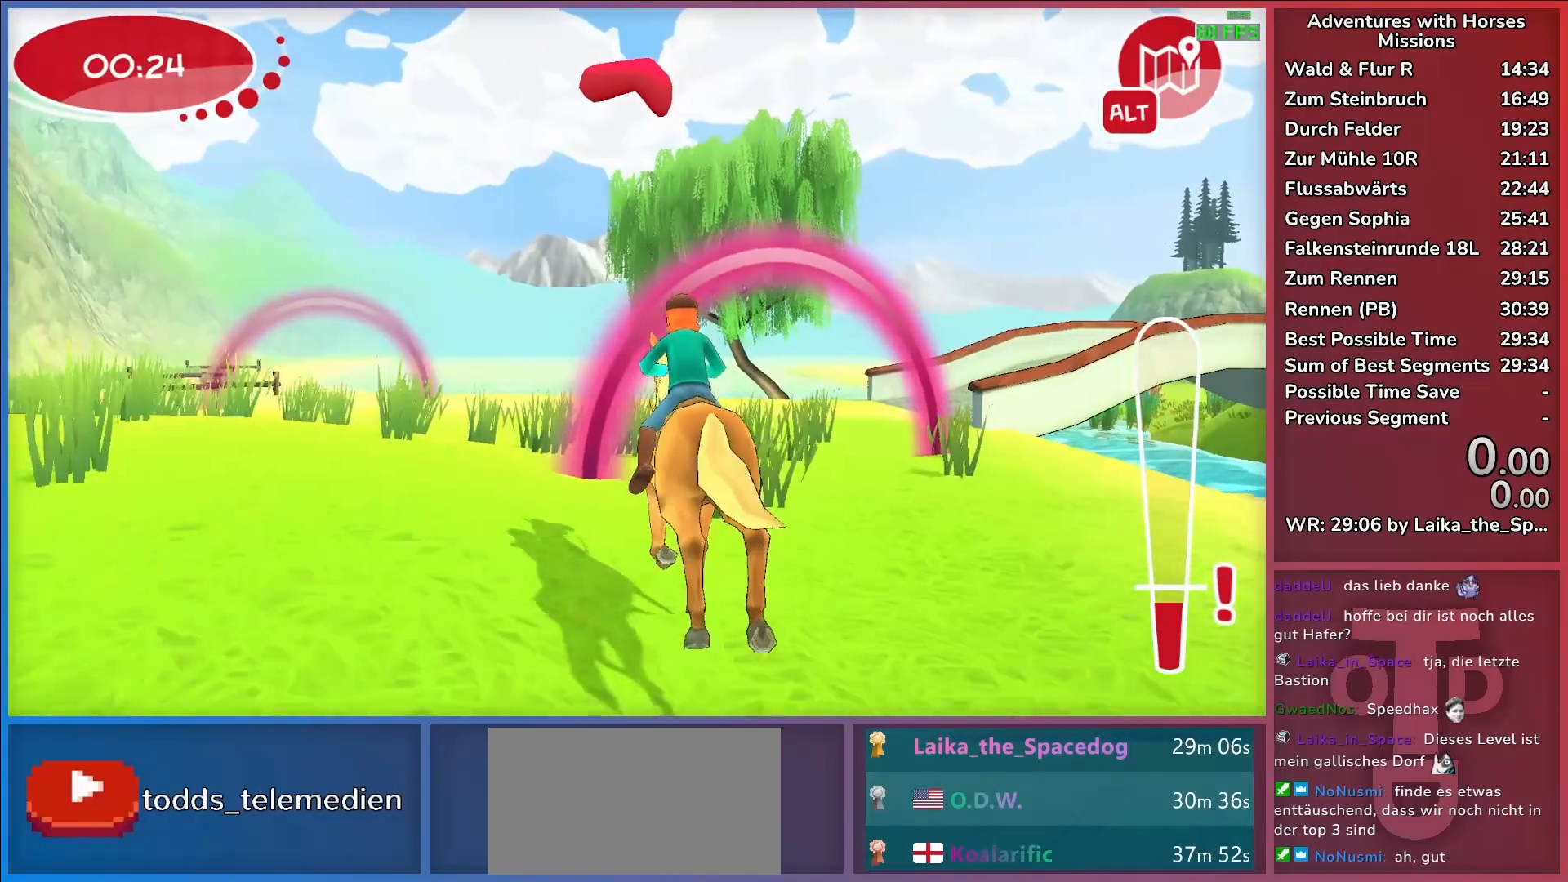
{"keys": ["a"], "events": [[83, "a", "down"], [183, "return", "down"], [283, "return", "up"], [317, "return", "down"], [417, "return", "up"]]}
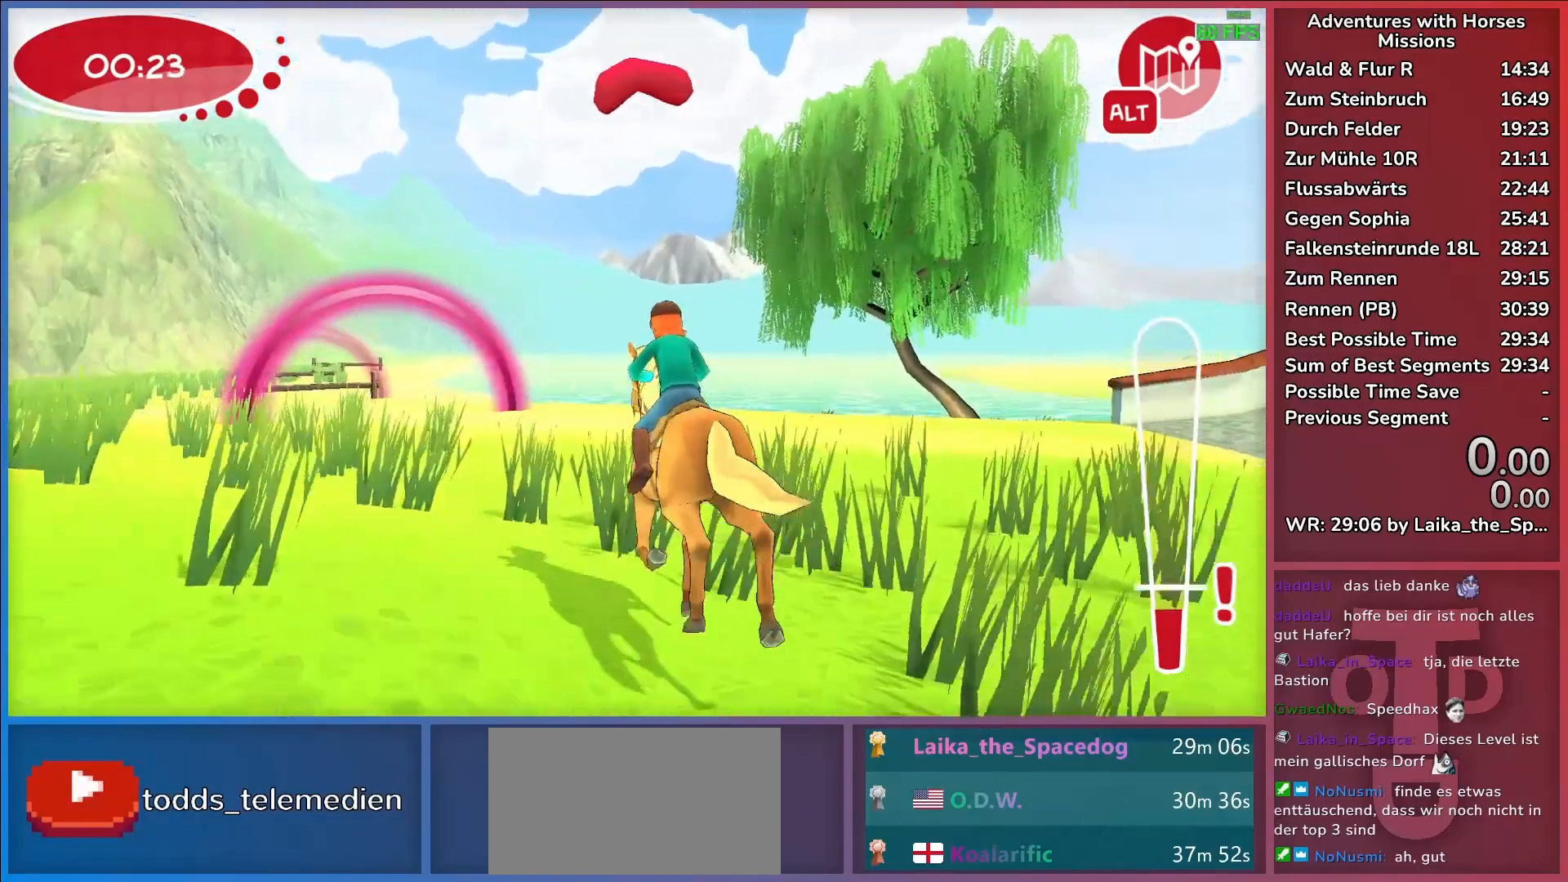
{"keys": [], "events": [[50, "a", "up"]]}
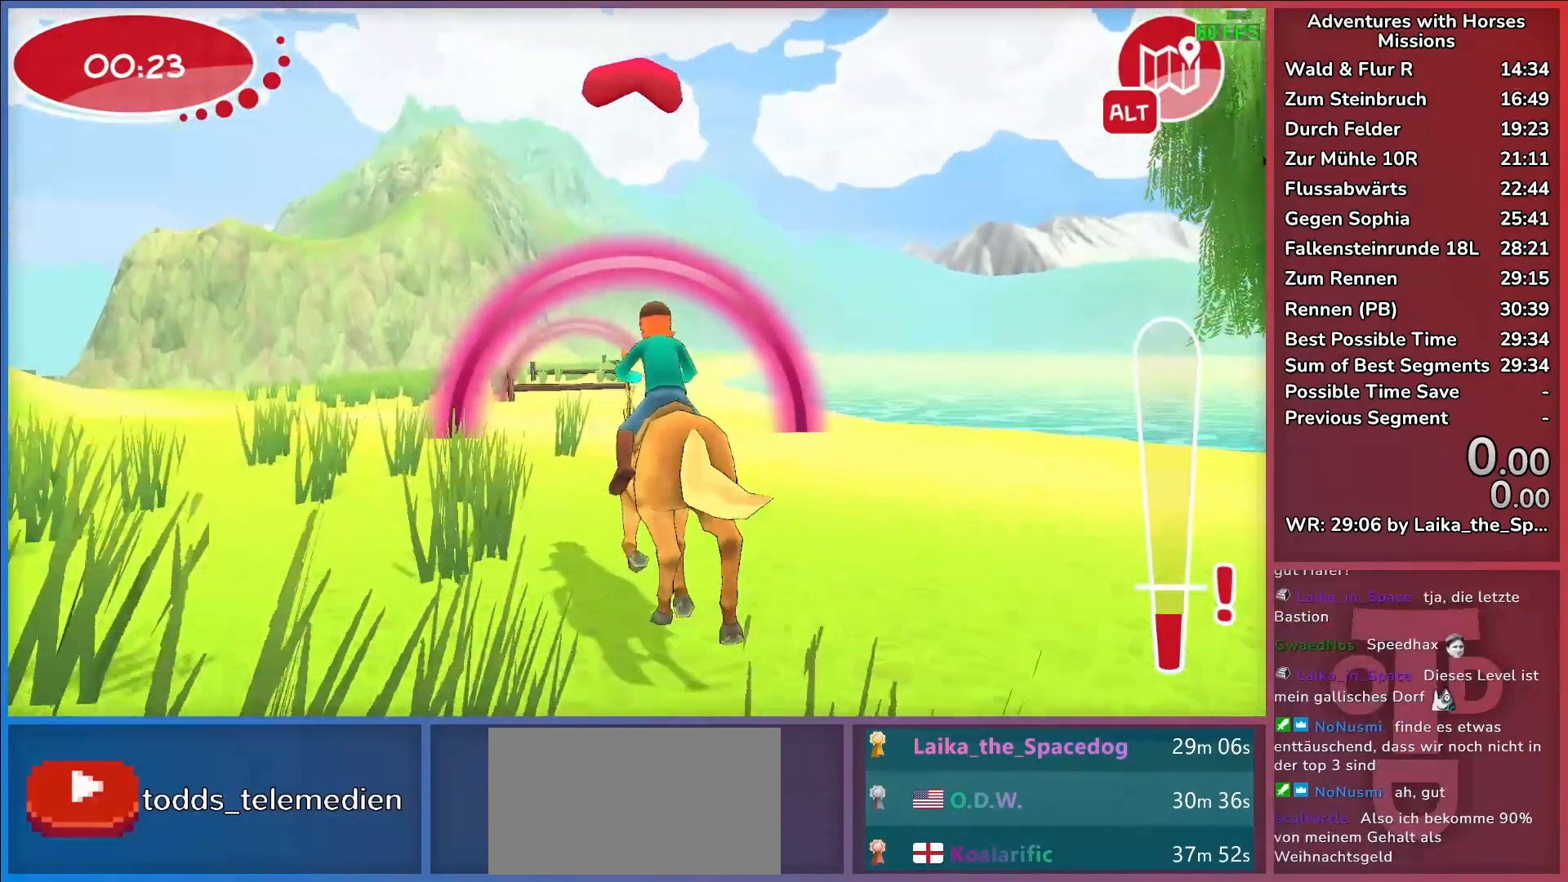
{"keys": [], "events": [[17, "d", "down"], [150, "return", "down"], [200, "d", "up"], [267, "return", "up"], [300, "return", "down"], [400, "return", "up"]]}
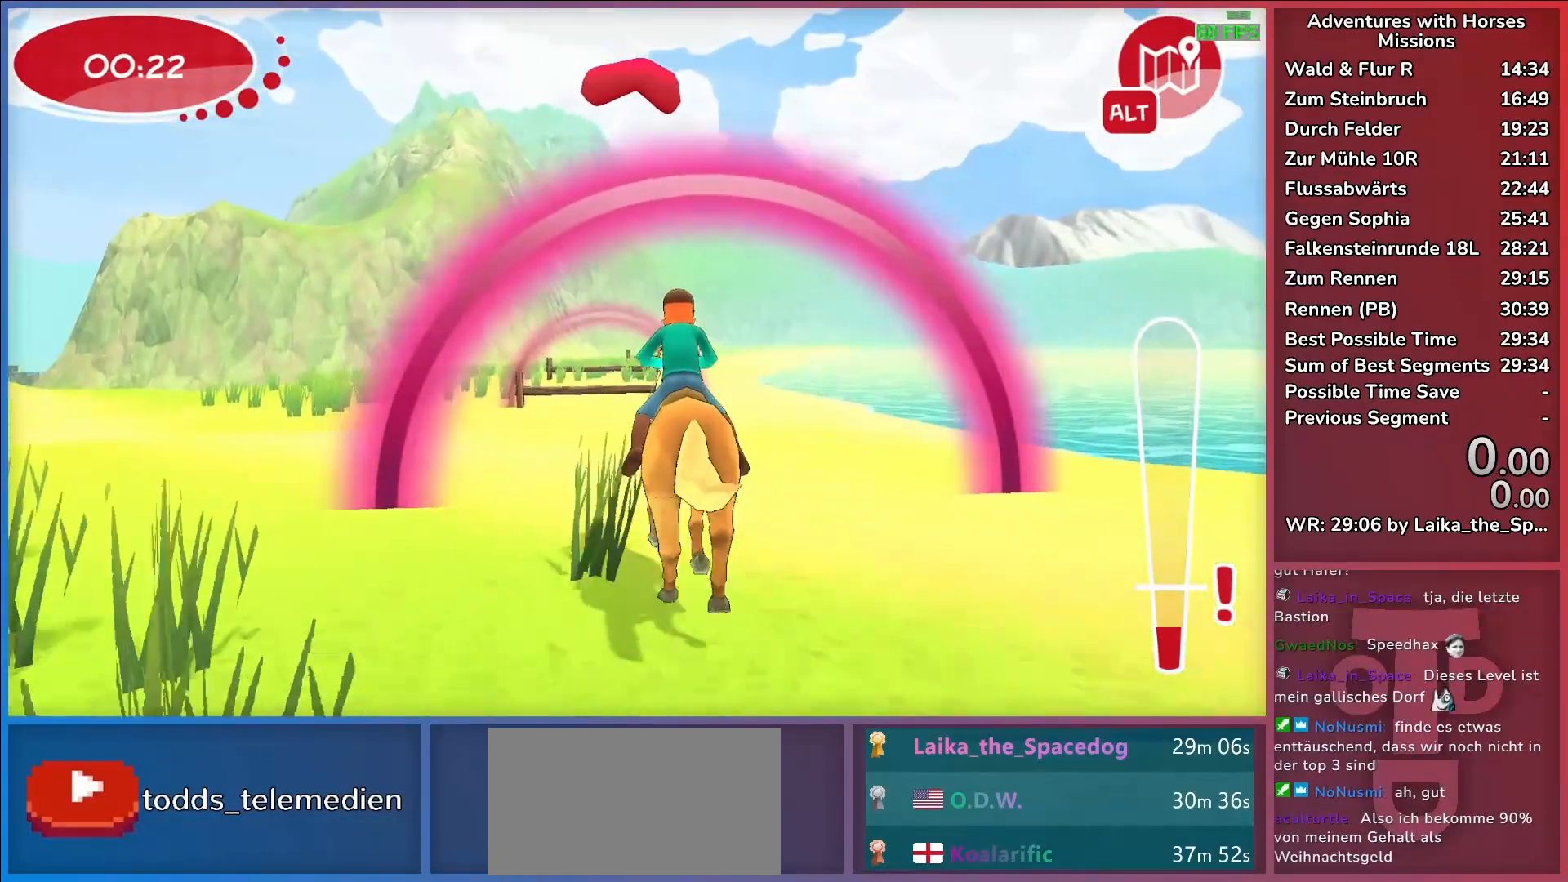
{"keys": [], "events": []}
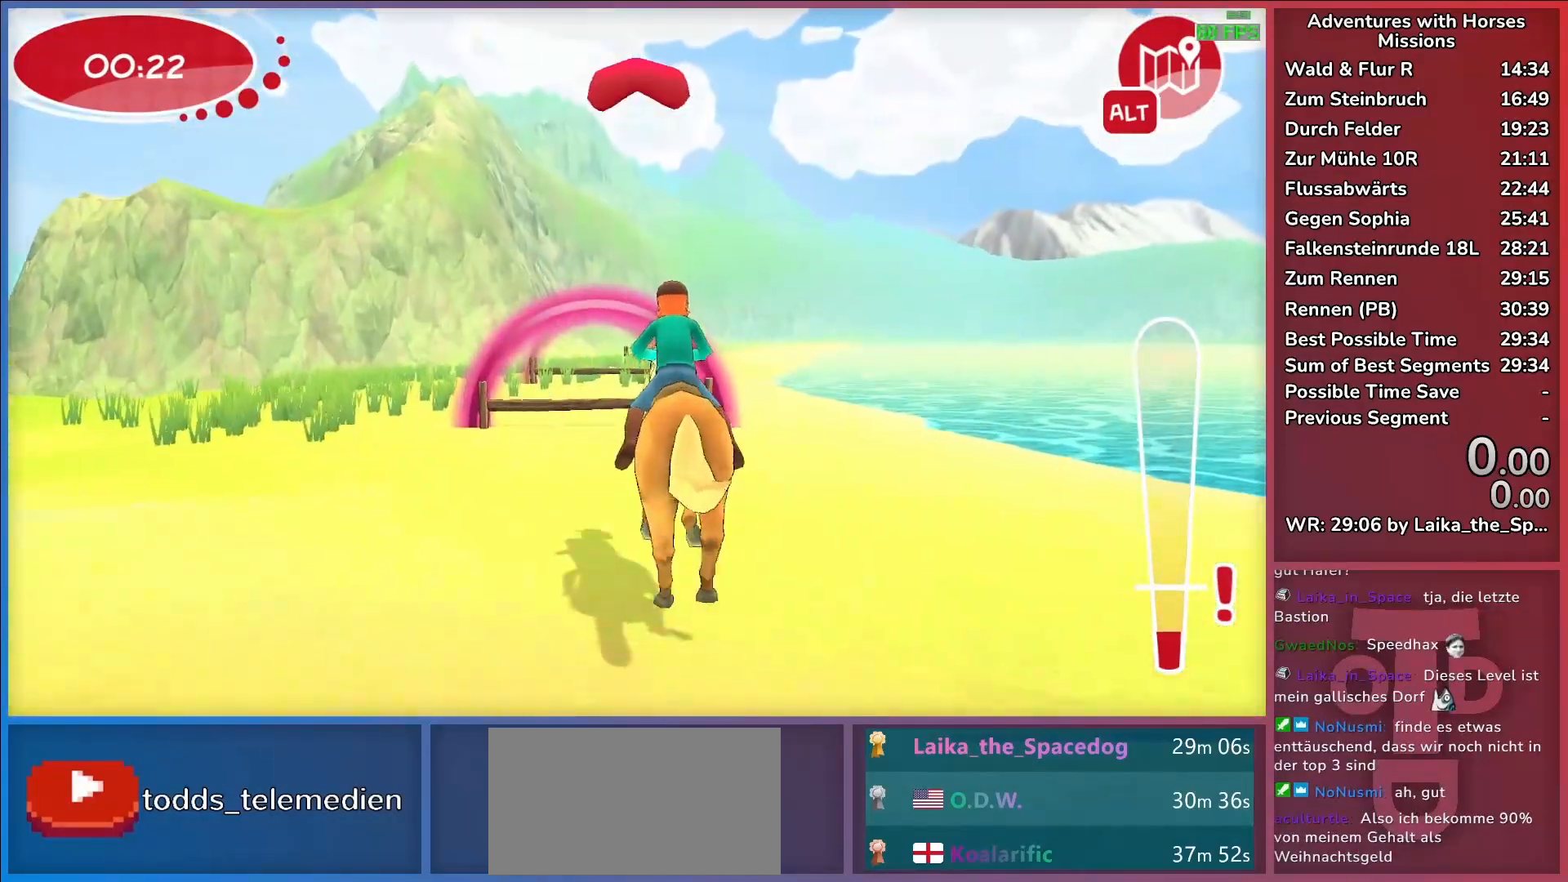
{"keys": ["return"], "events": [[333, "return", "down"], [433, "return", "up"], [467, "return", "down"]]}
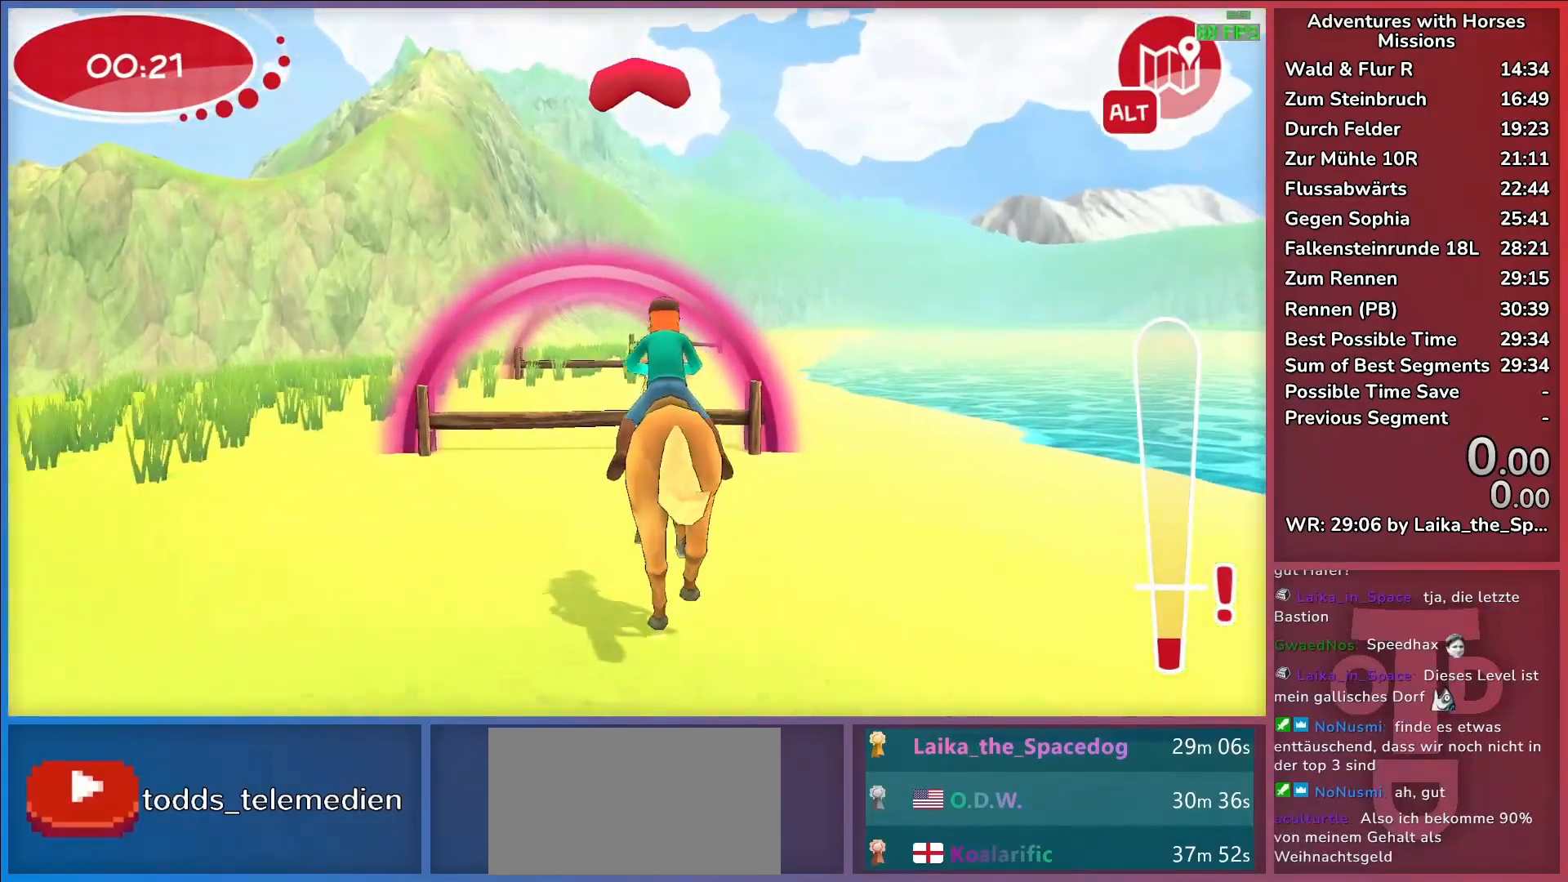
{"keys": [], "events": [[17, "return", "up"]]}
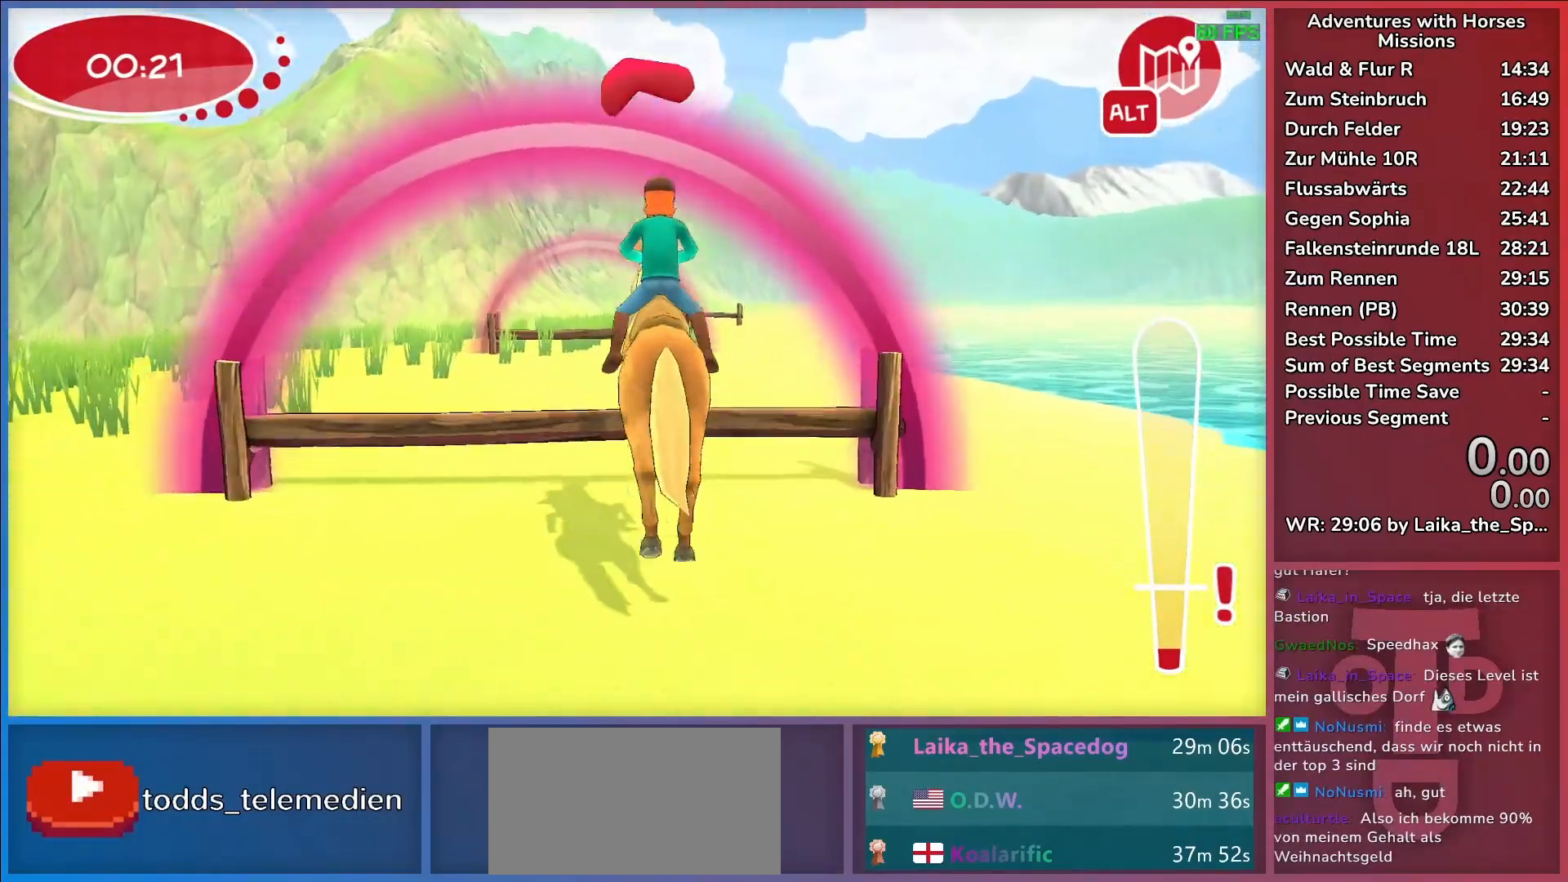
{"keys": ["d"], "events": [[367, "d", "down"]]}
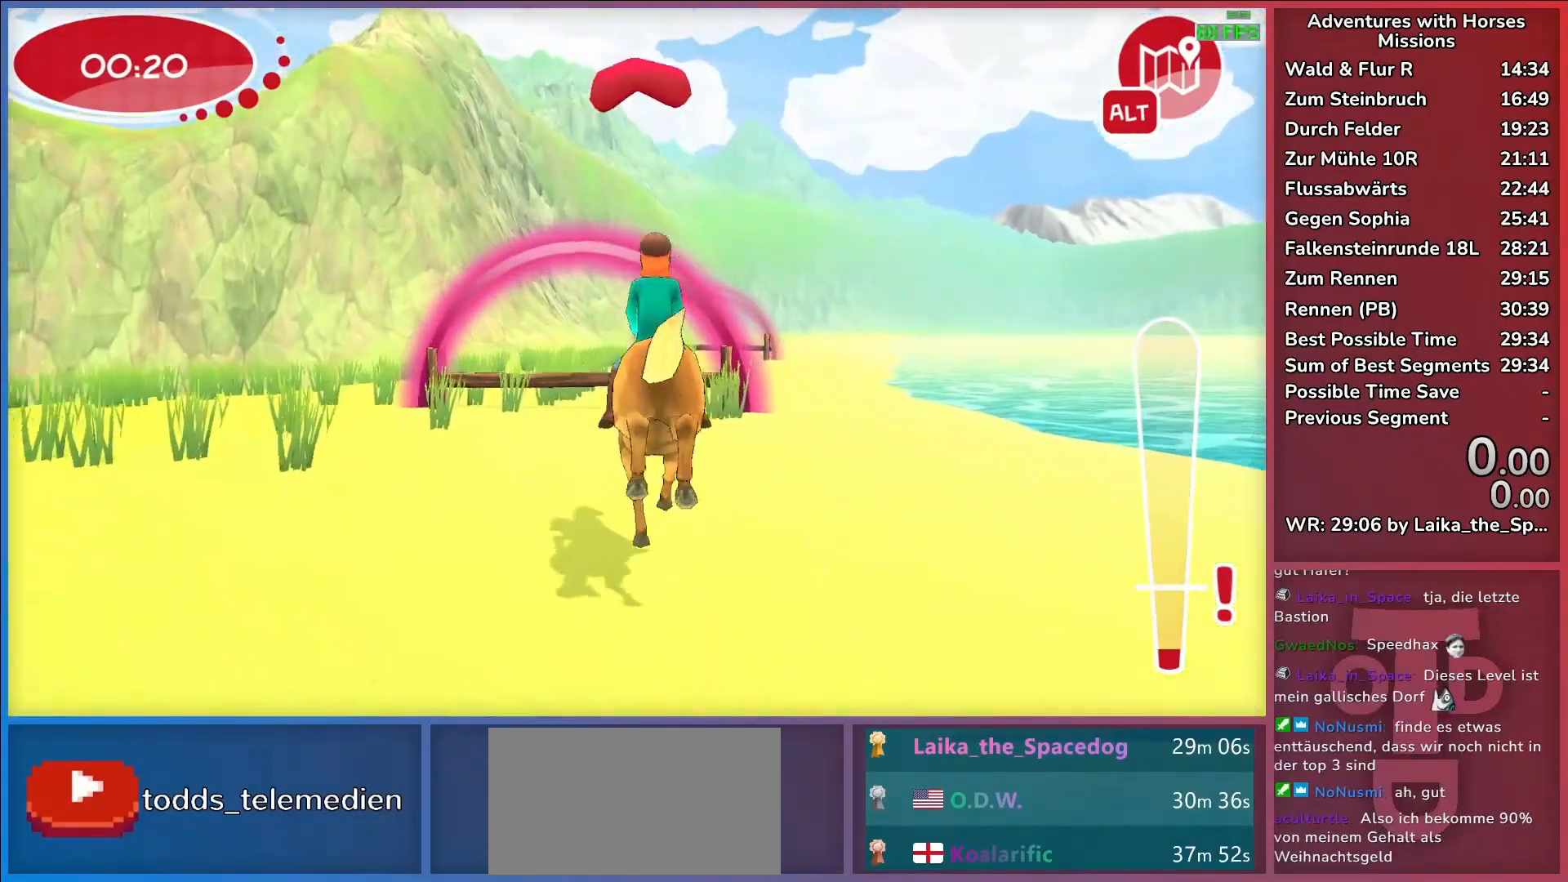
{"keys": [], "events": [[333, "d", "up"]]}
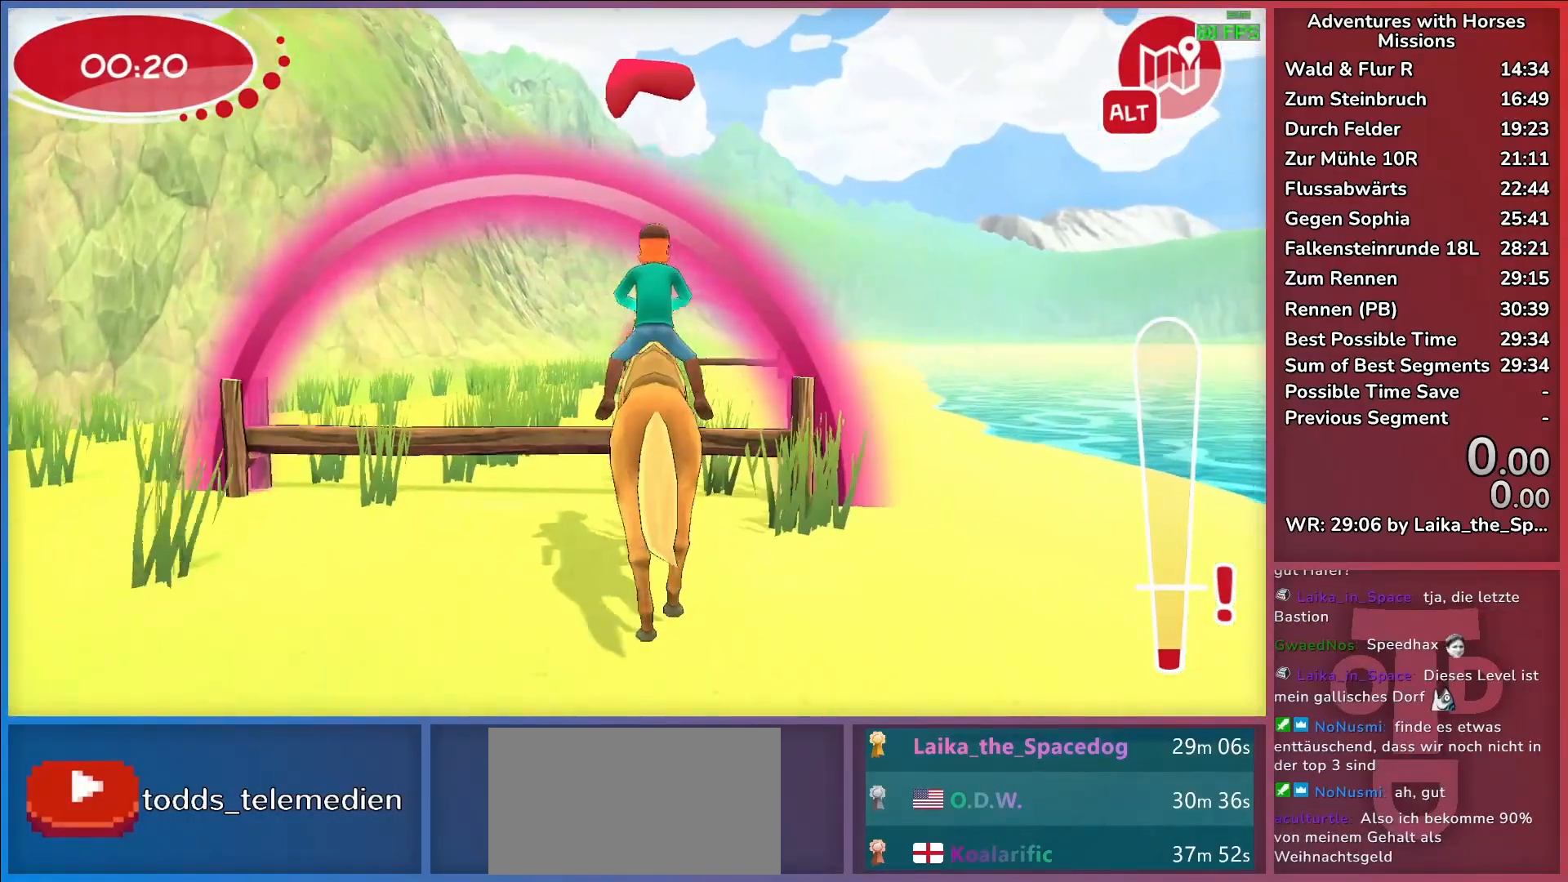
{"keys": ["d"], "events": [[67, "d", "down"]]}
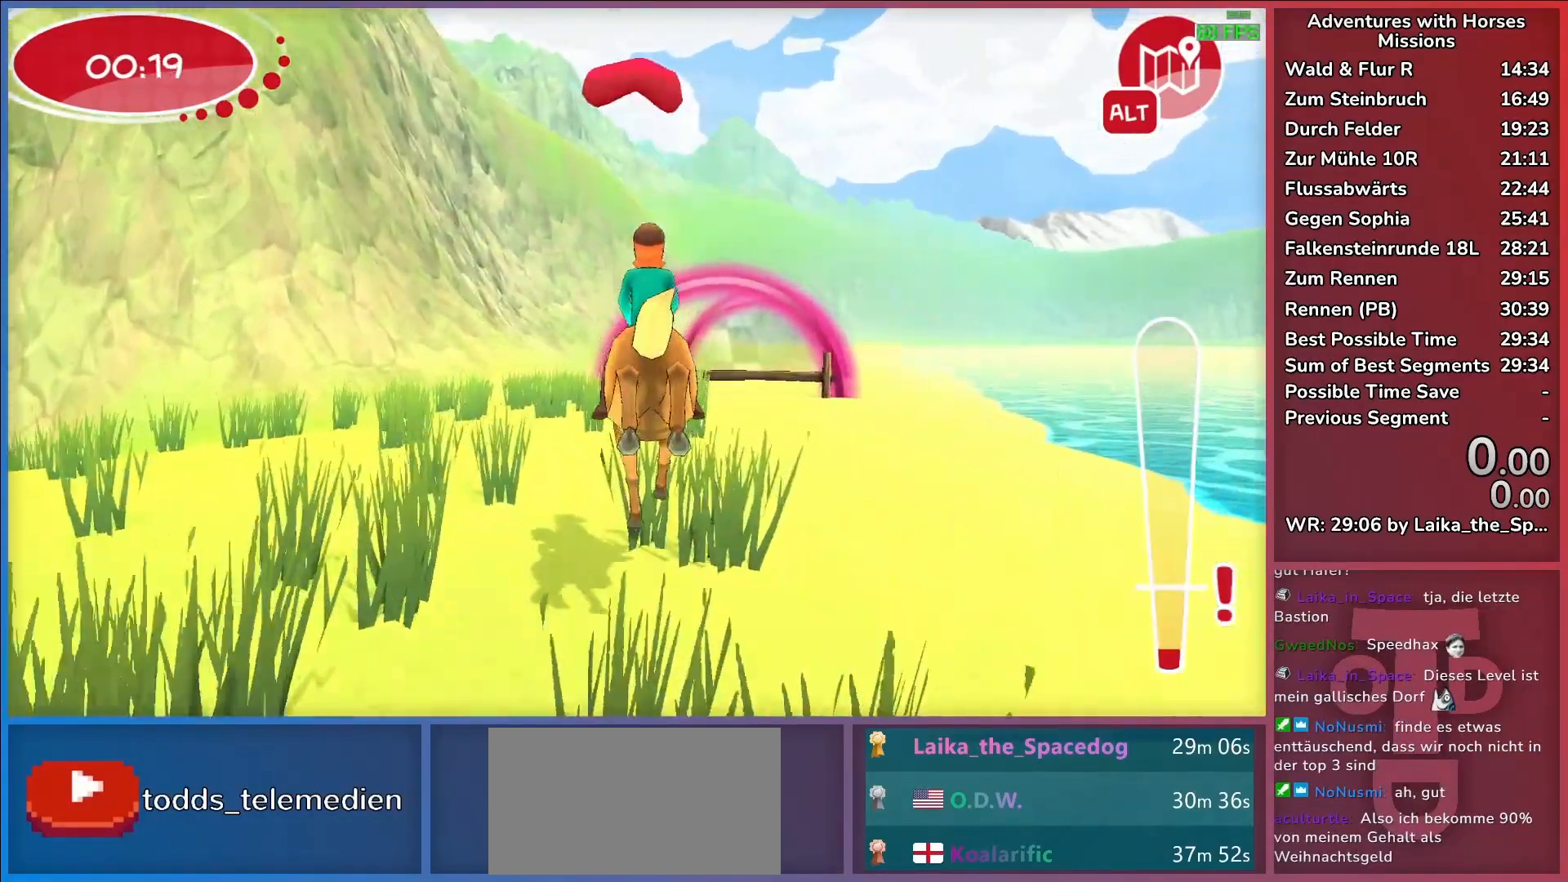
{"keys": [], "events": [[417, "d", "up"]]}